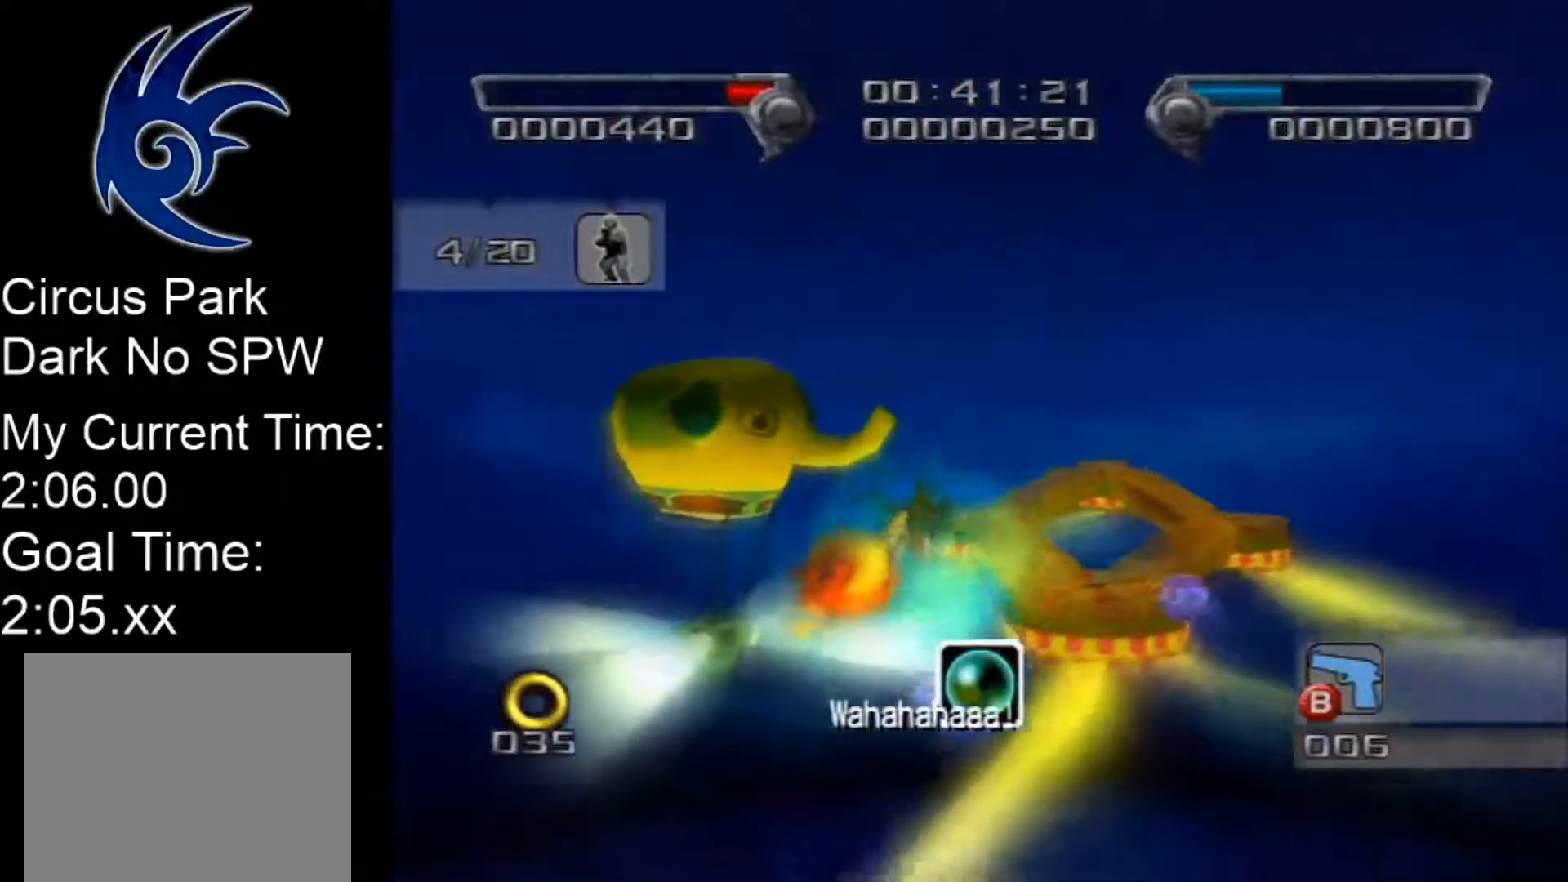
Gameplay with a controller (Nintendo layout); each line is a JSON object with the inputs held at the frame after it. "events" lists button and stick changes between this image and that frame as [ms after this image, input, new state], when the widget could be followed in between. Not read: L2 L3 R2 R3 SELECT Z right_stick.
{"buttons": [], "left_stick": "up", "events": []}
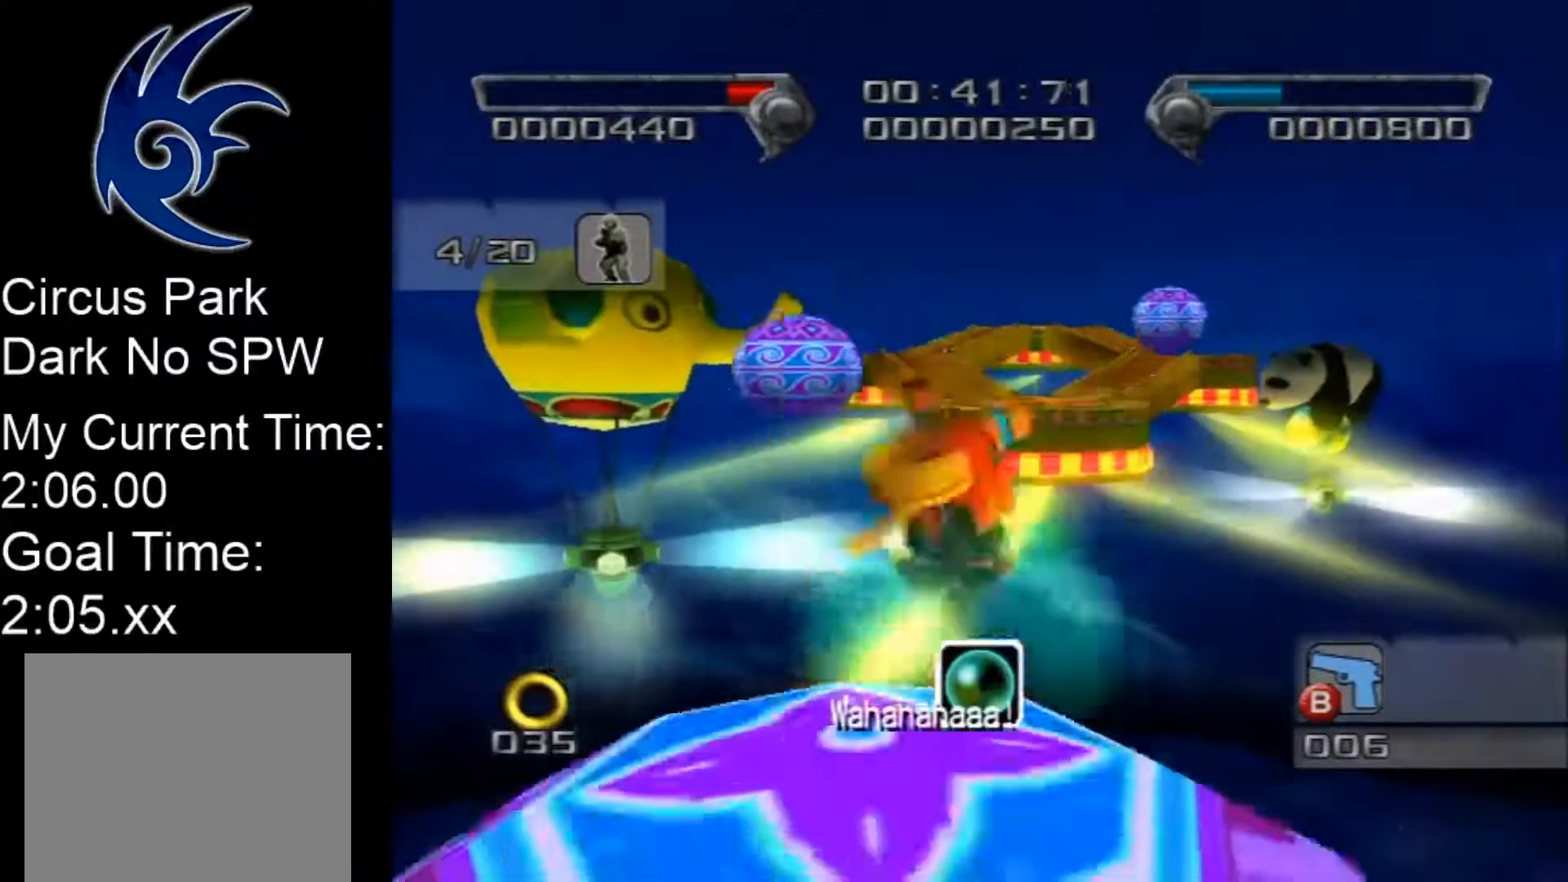
{"buttons": [], "left_stick": "up", "events": []}
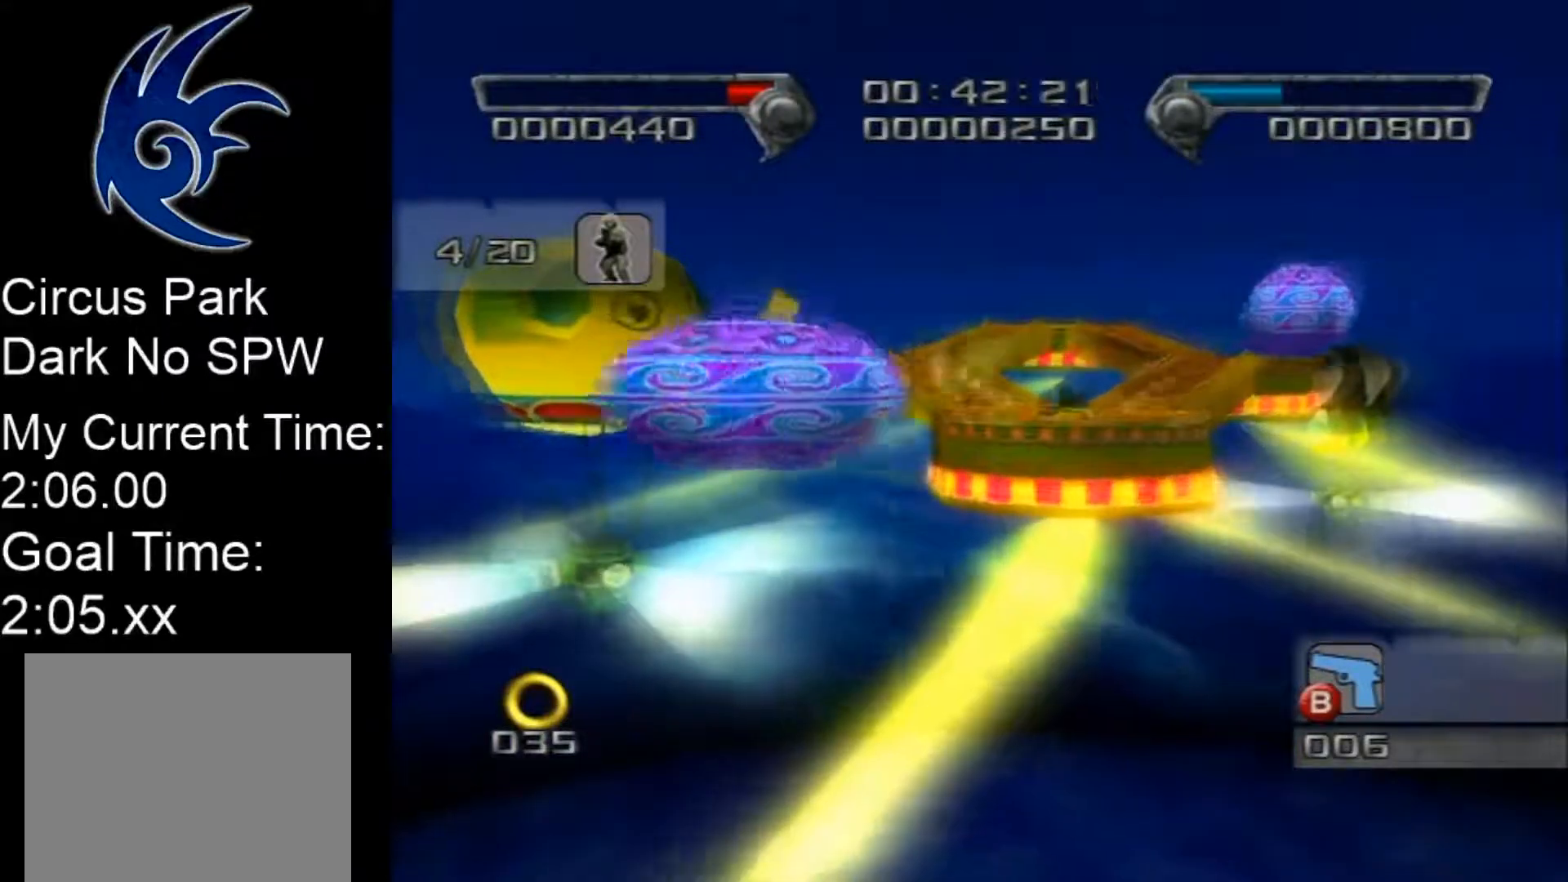
{"buttons": [], "left_stick": "up", "events": []}
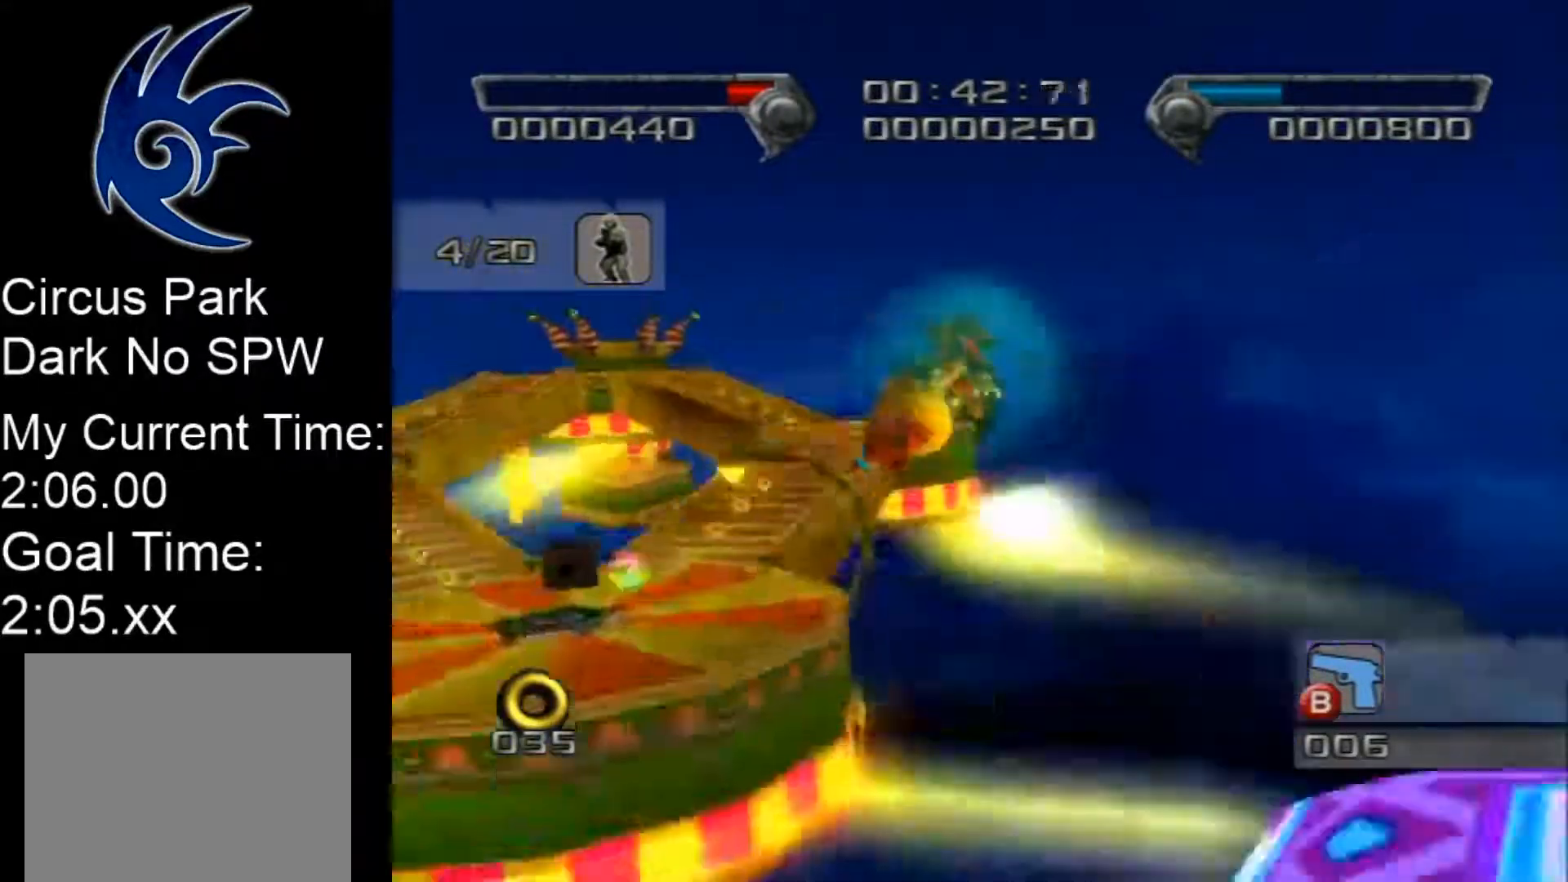
{"buttons": [], "left_stick": "up", "events": []}
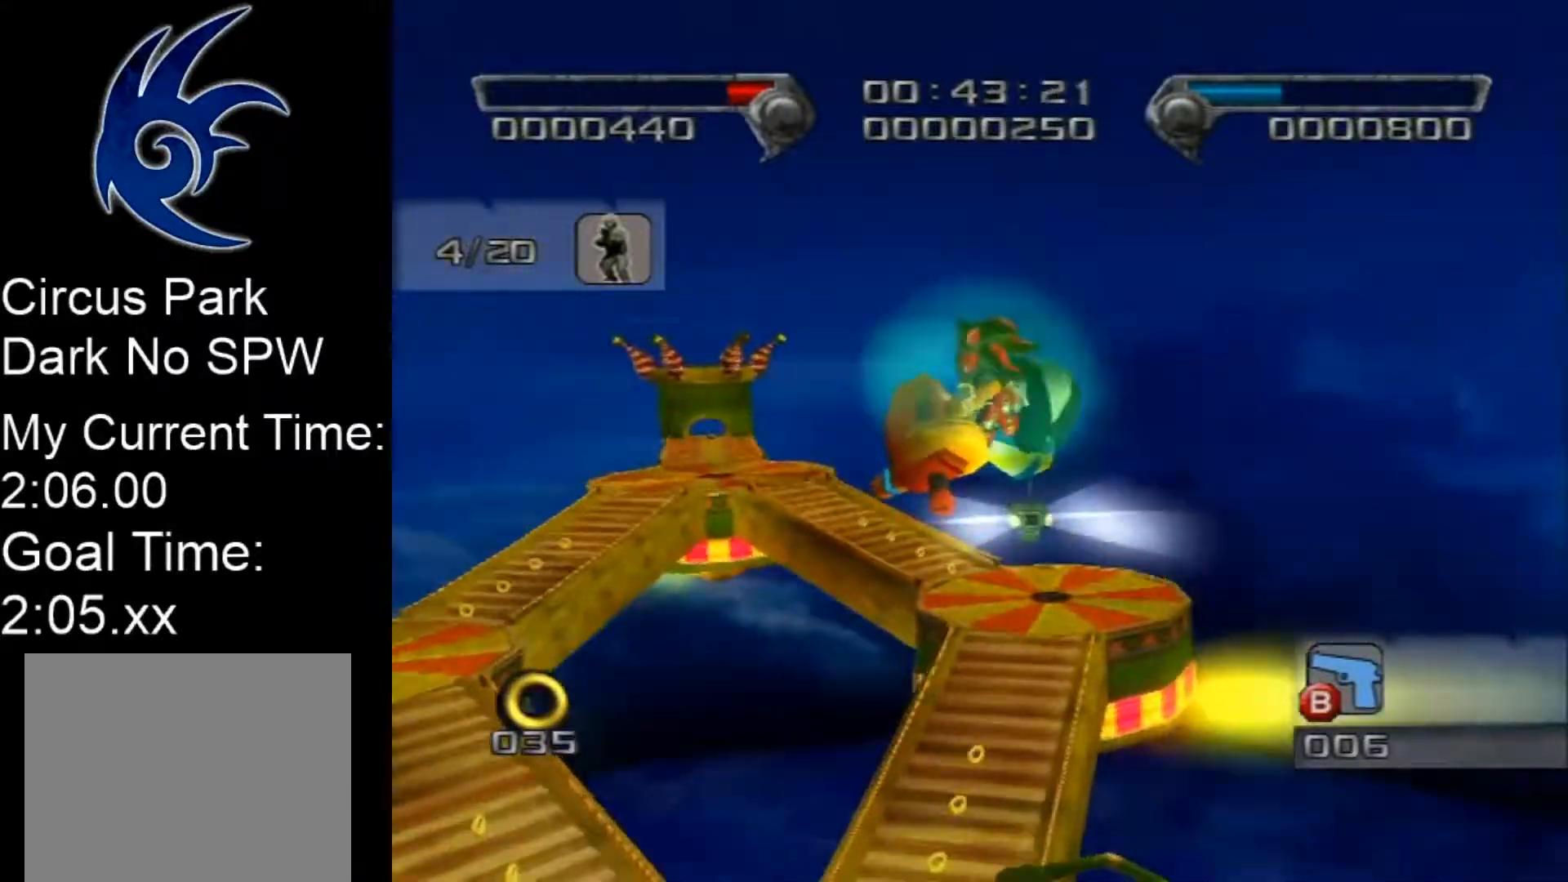
{"buttons": [], "left_stick": "up", "events": []}
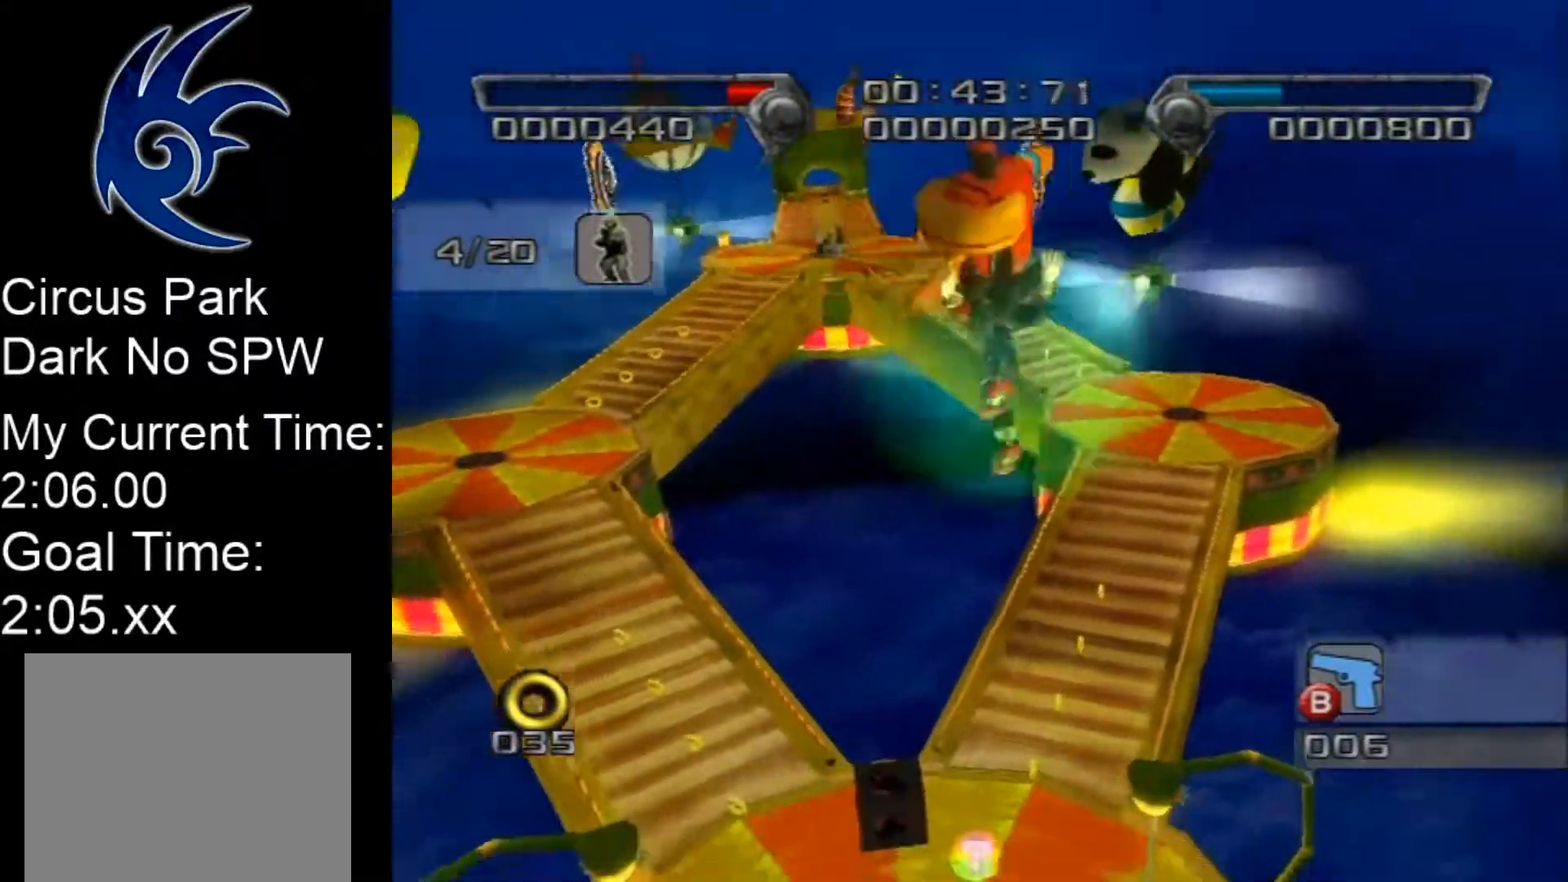
{"buttons": [], "left_stick": "up", "events": []}
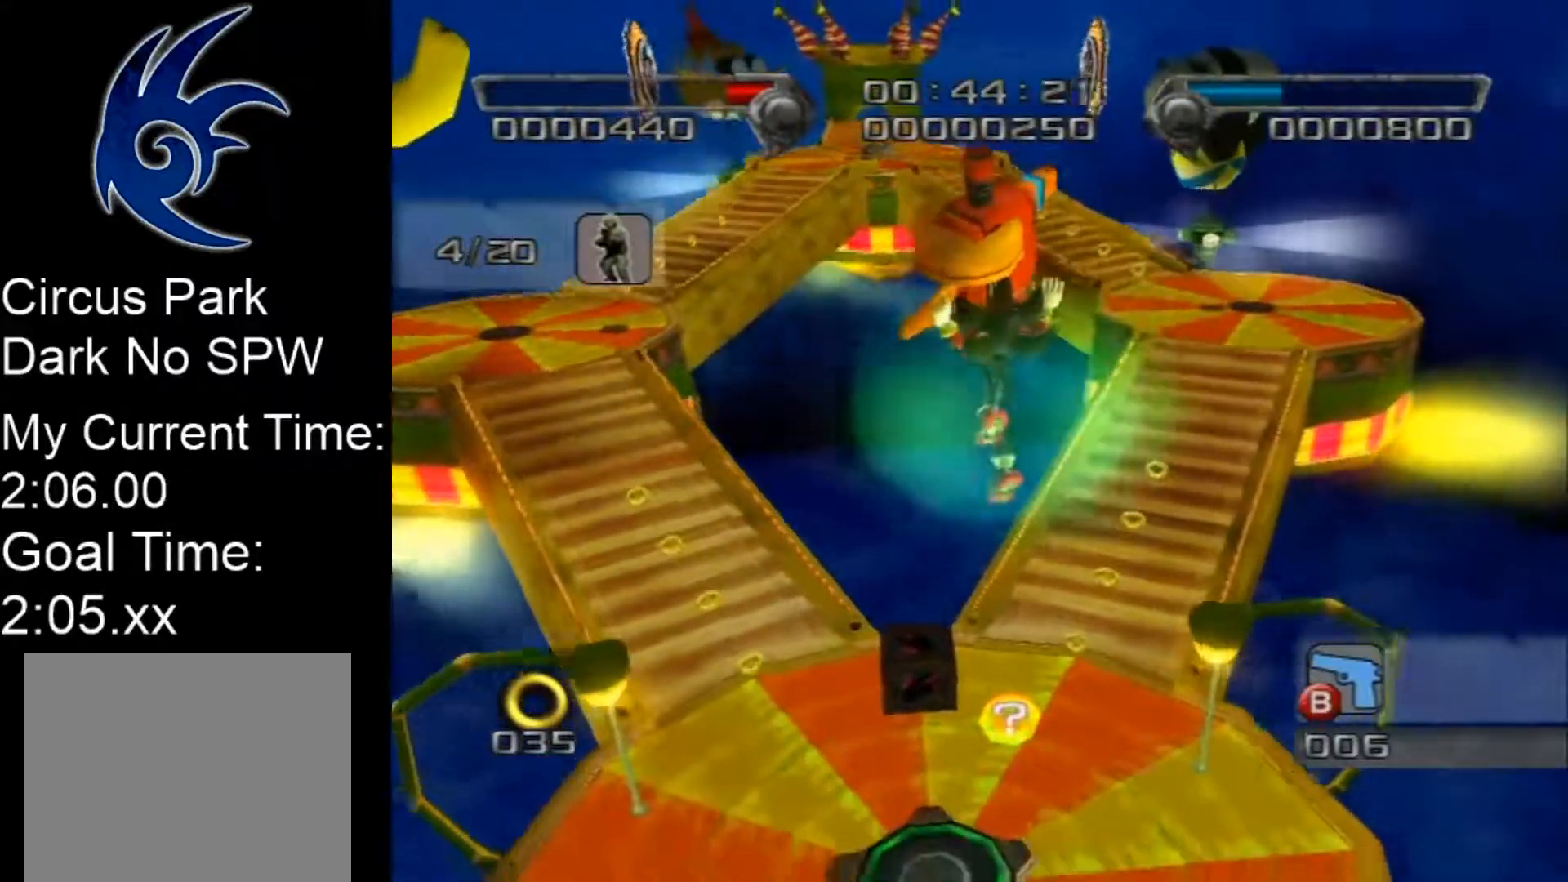
{"buttons": [], "left_stick": "up", "events": []}
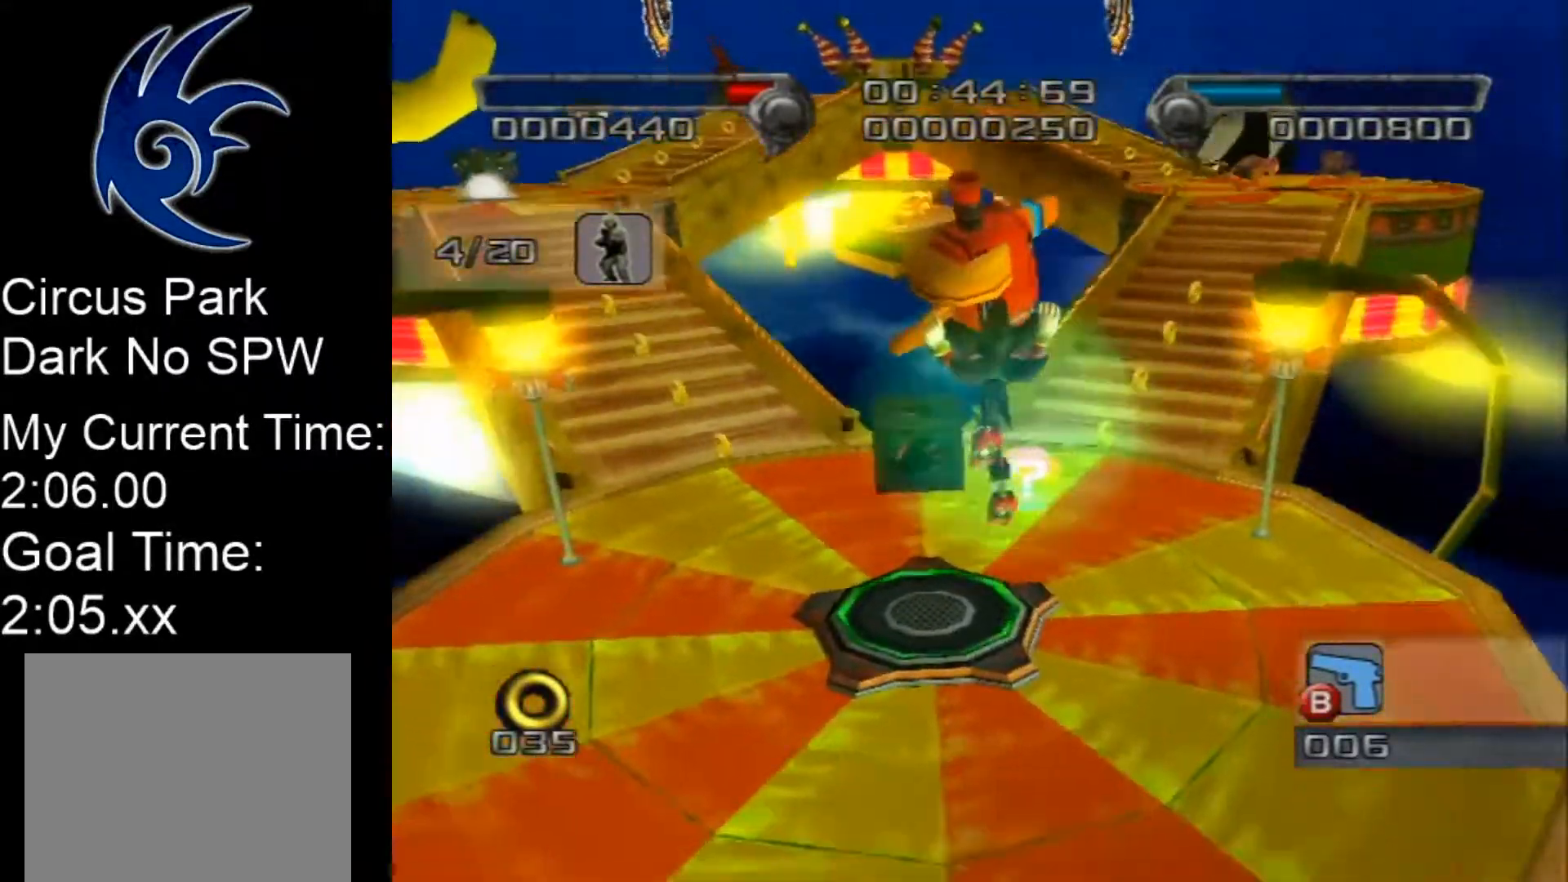
{"buttons": ["B"], "left_stick": "up", "events": [[500, "B", "down"]]}
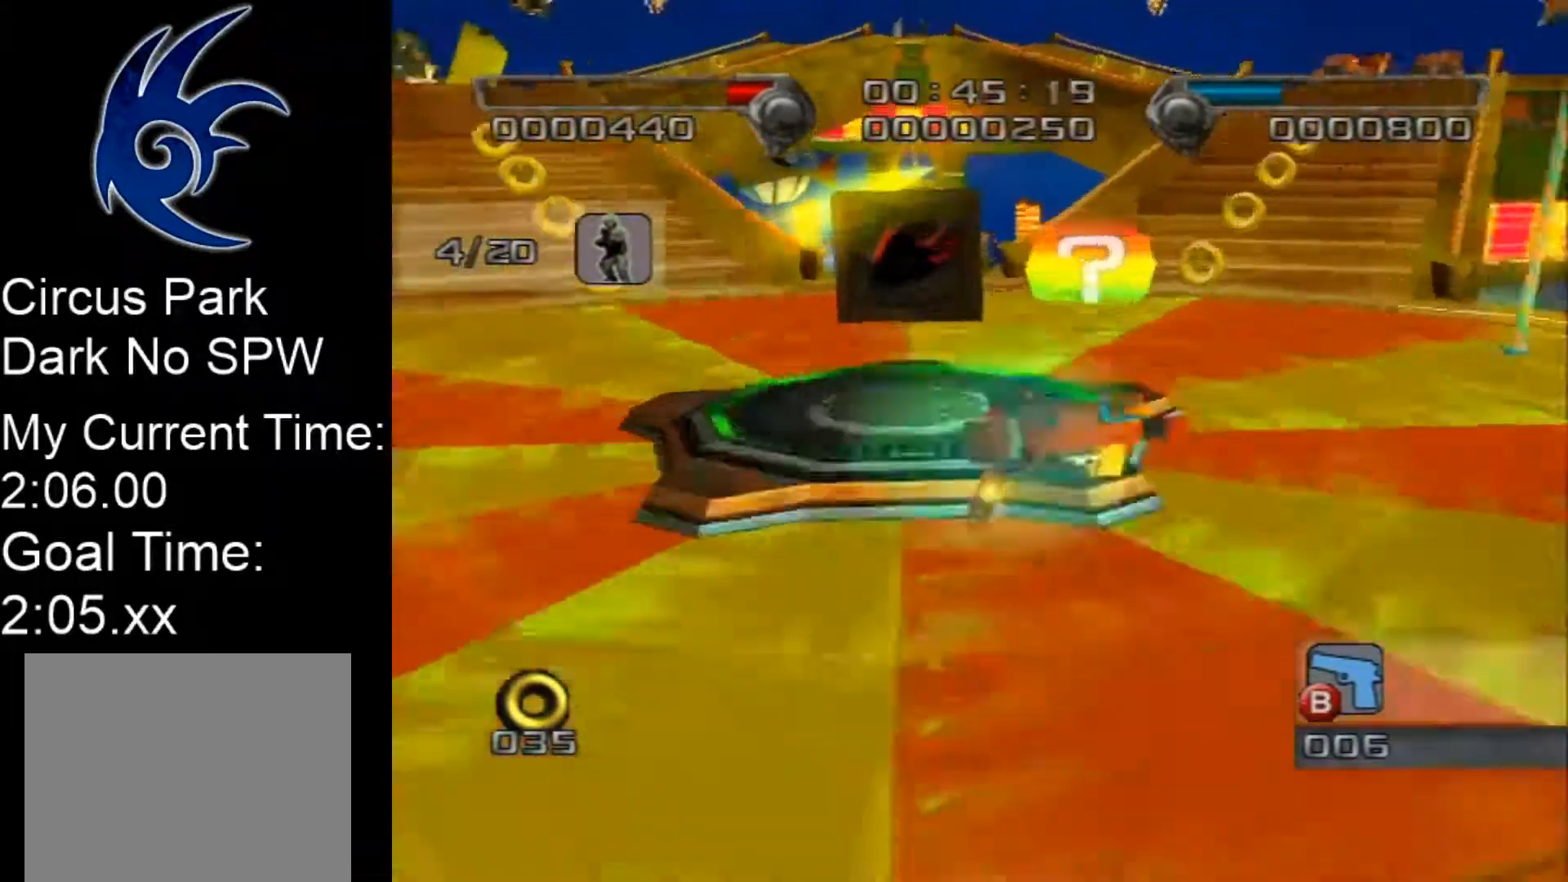
{"buttons": [], "left_stick": "up", "events": [[17, "left_stick", "up-left"], [117, "B", "up"], [150, "left_stick", "center"], [433, "left_stick", "up"]]}
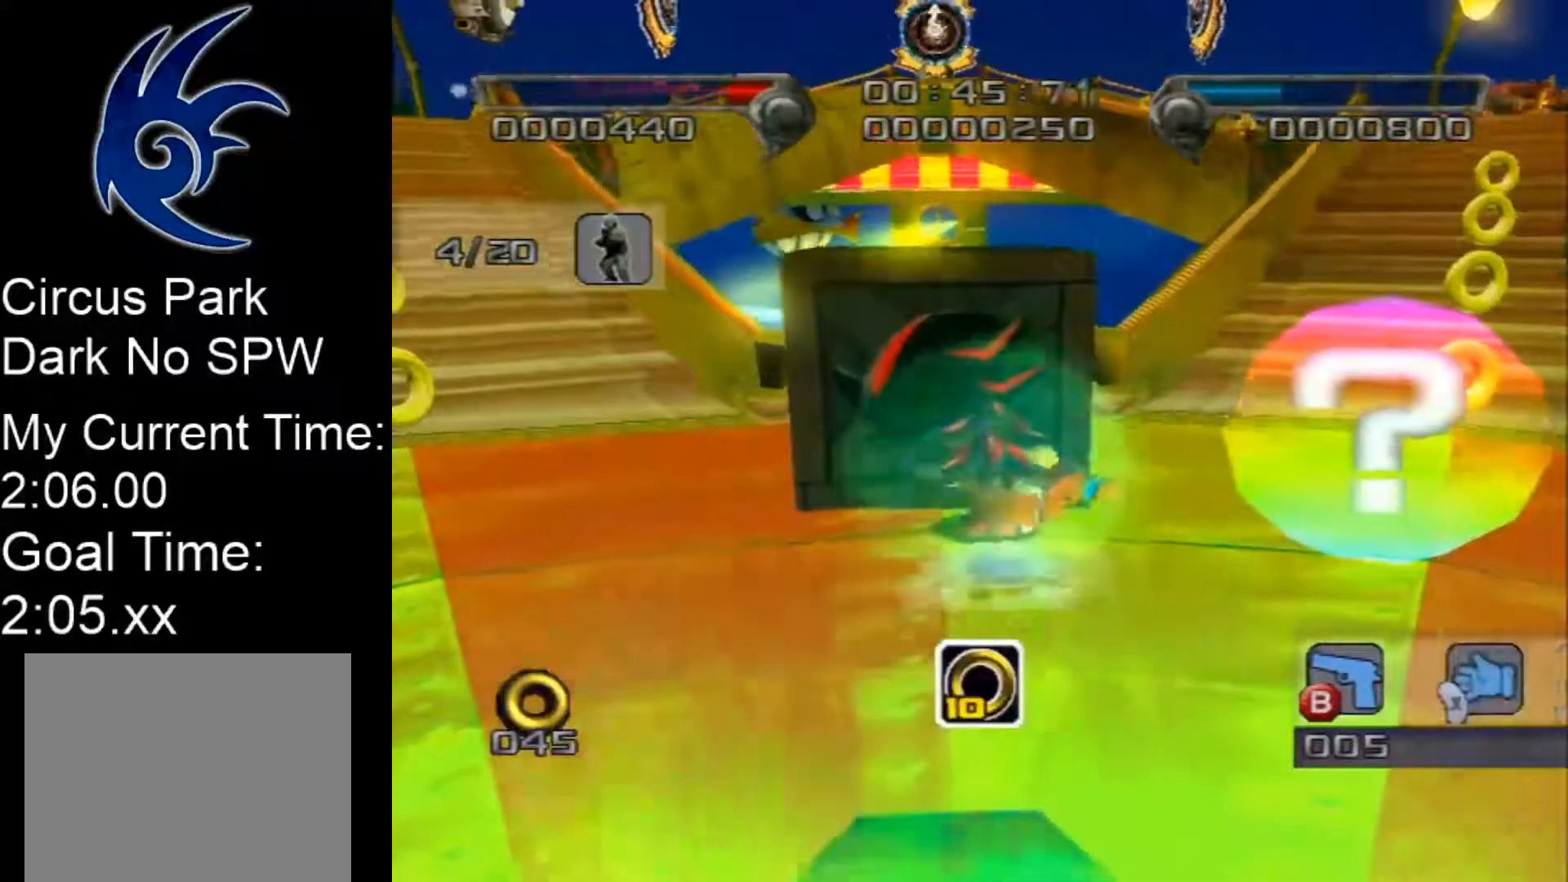
{"buttons": ["A"], "left_stick": "center", "events": [[50, "B", "down"], [183, "B", "up"], [183, "left_stick", "center"], [467, "A", "down"]]}
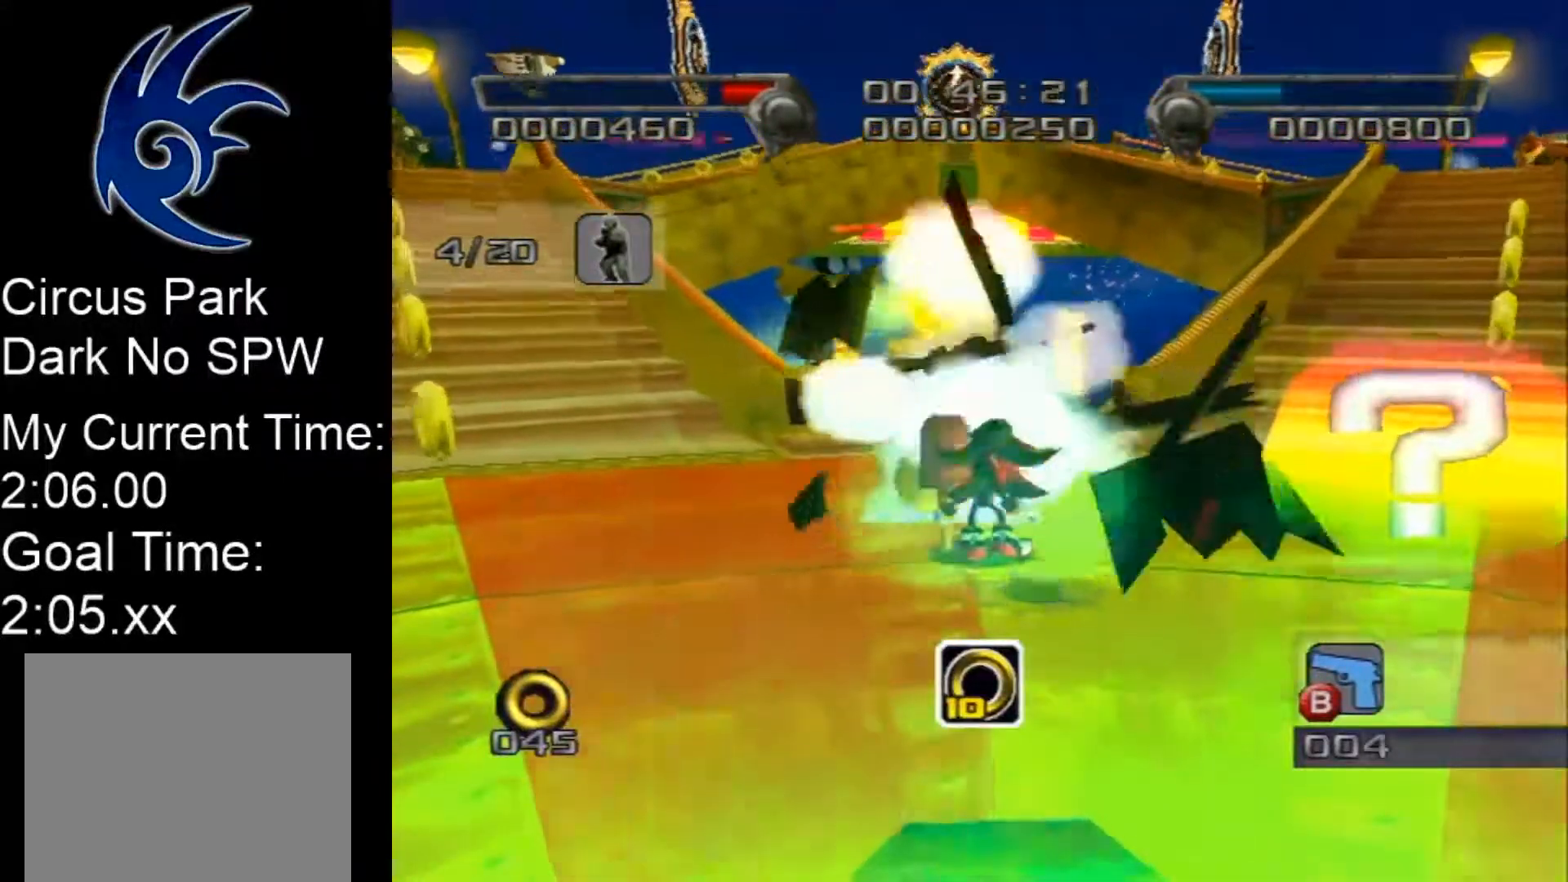
{"buttons": [], "left_stick": "up", "events": [[67, "A", "up"], [250, "left_stick", "up"], [367, "left_stick", "center"], [500, "left_stick", "up"]]}
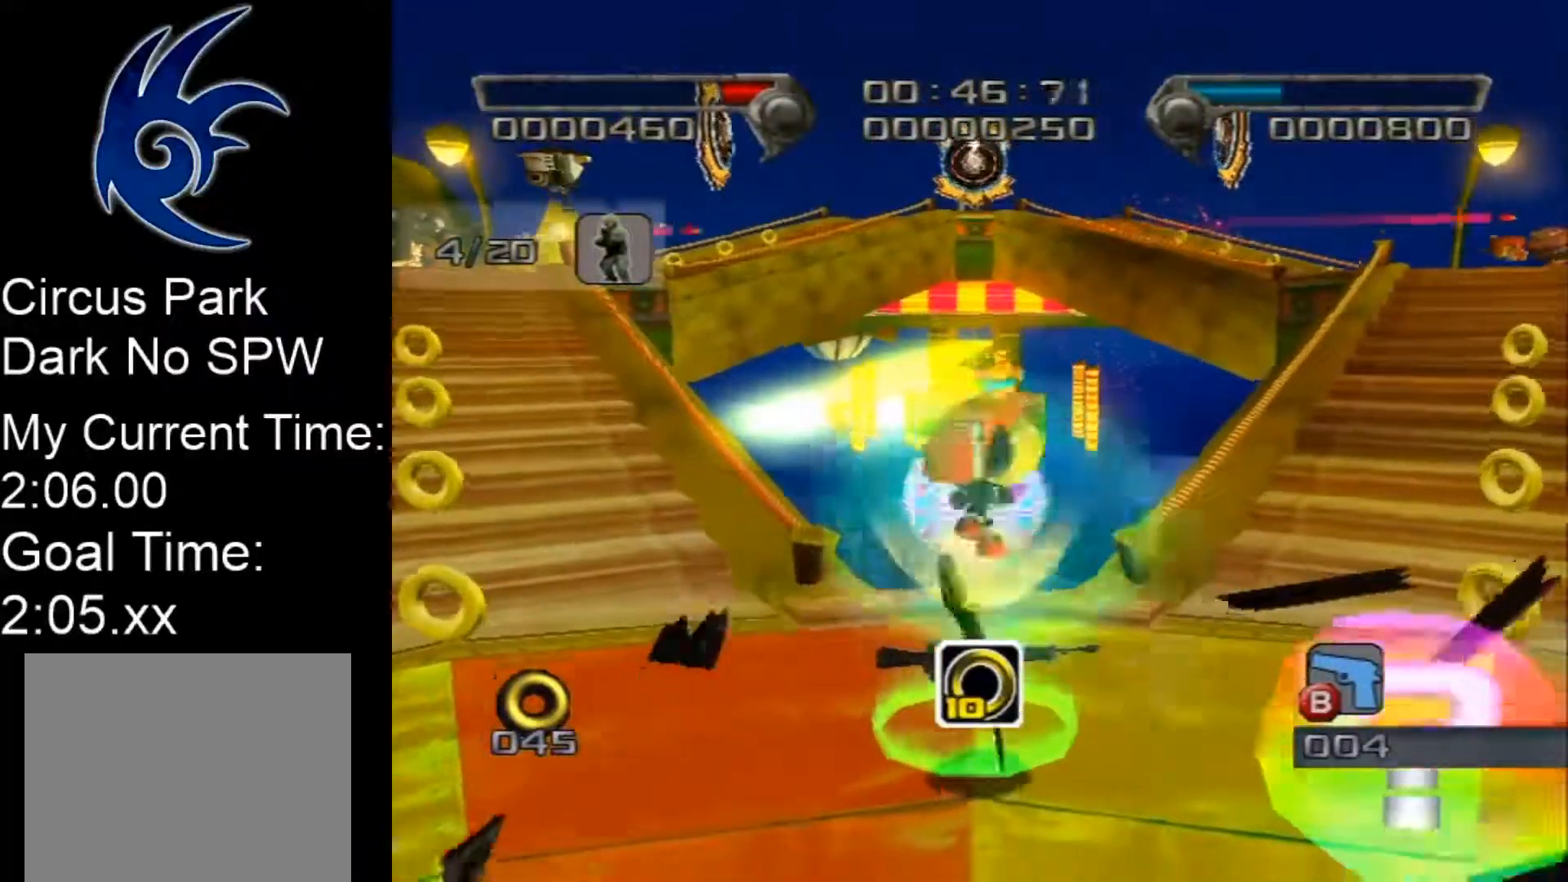
{"buttons": [], "left_stick": "left", "events": [[117, "left_stick", "up-left"], [183, "X", "down"], [283, "X", "up"], [283, "left_stick", "left"]]}
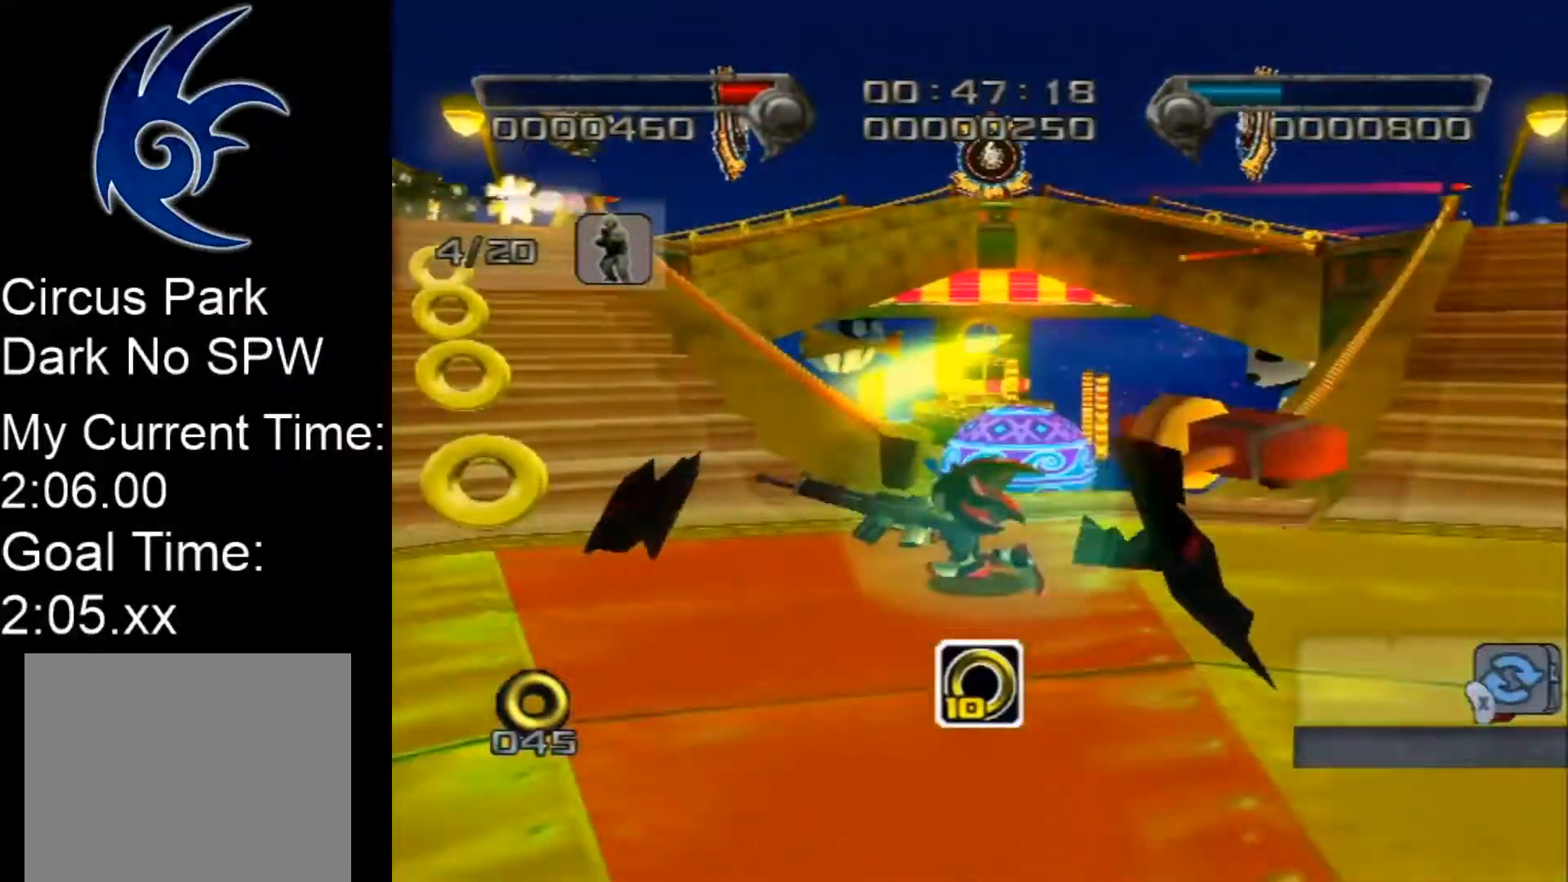
{"buttons": [], "left_stick": "up-left", "events": [[117, "left_stick", "up-left"]]}
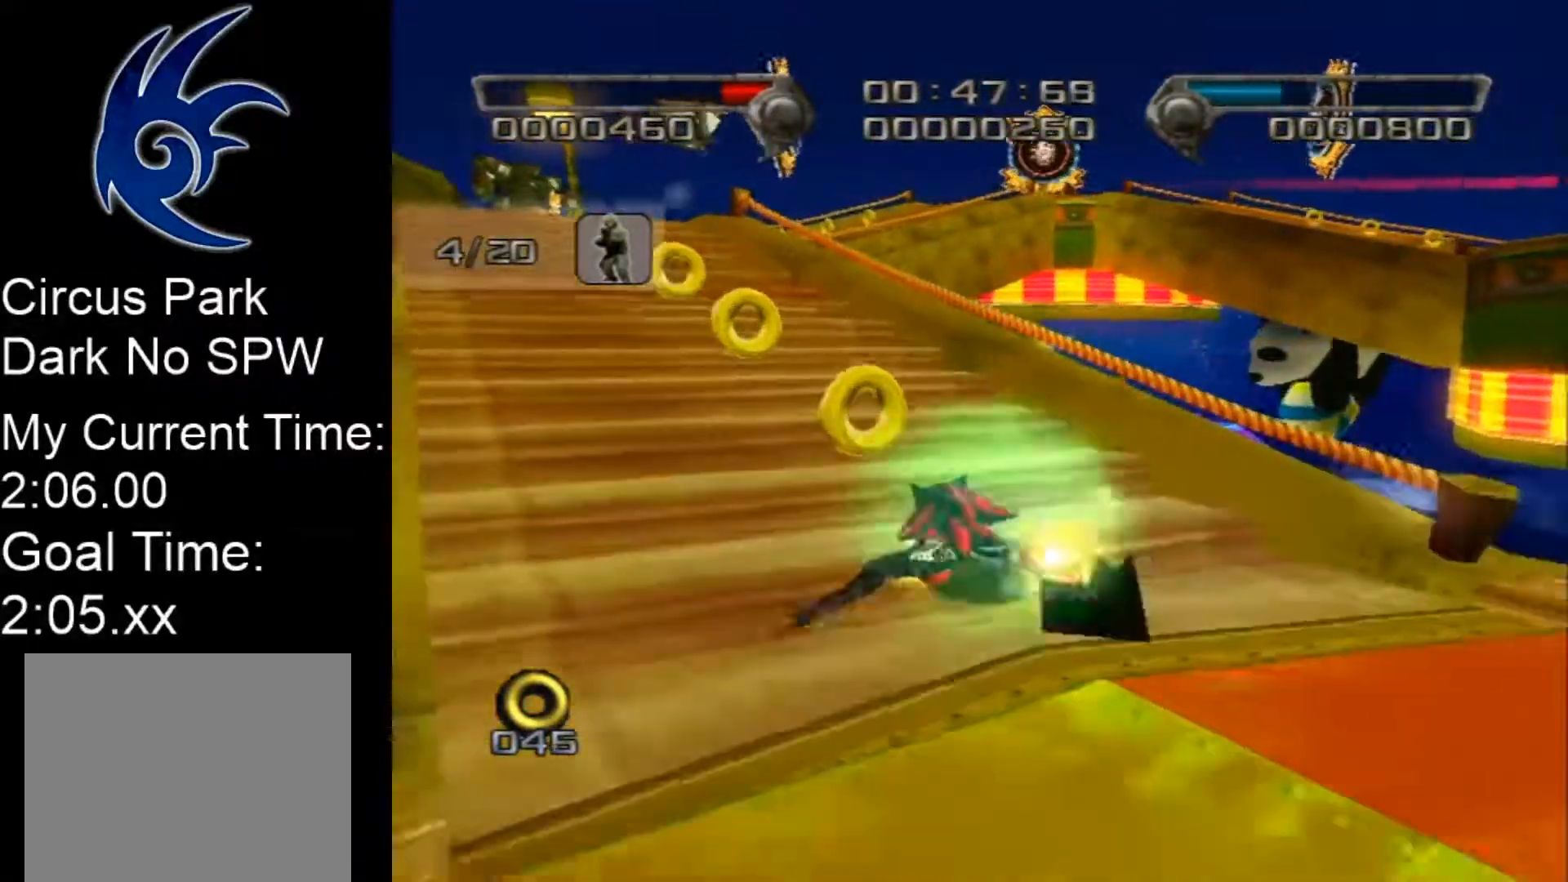
{"buttons": ["B"], "left_stick": "up-left", "events": [[500, "B", "down"]]}
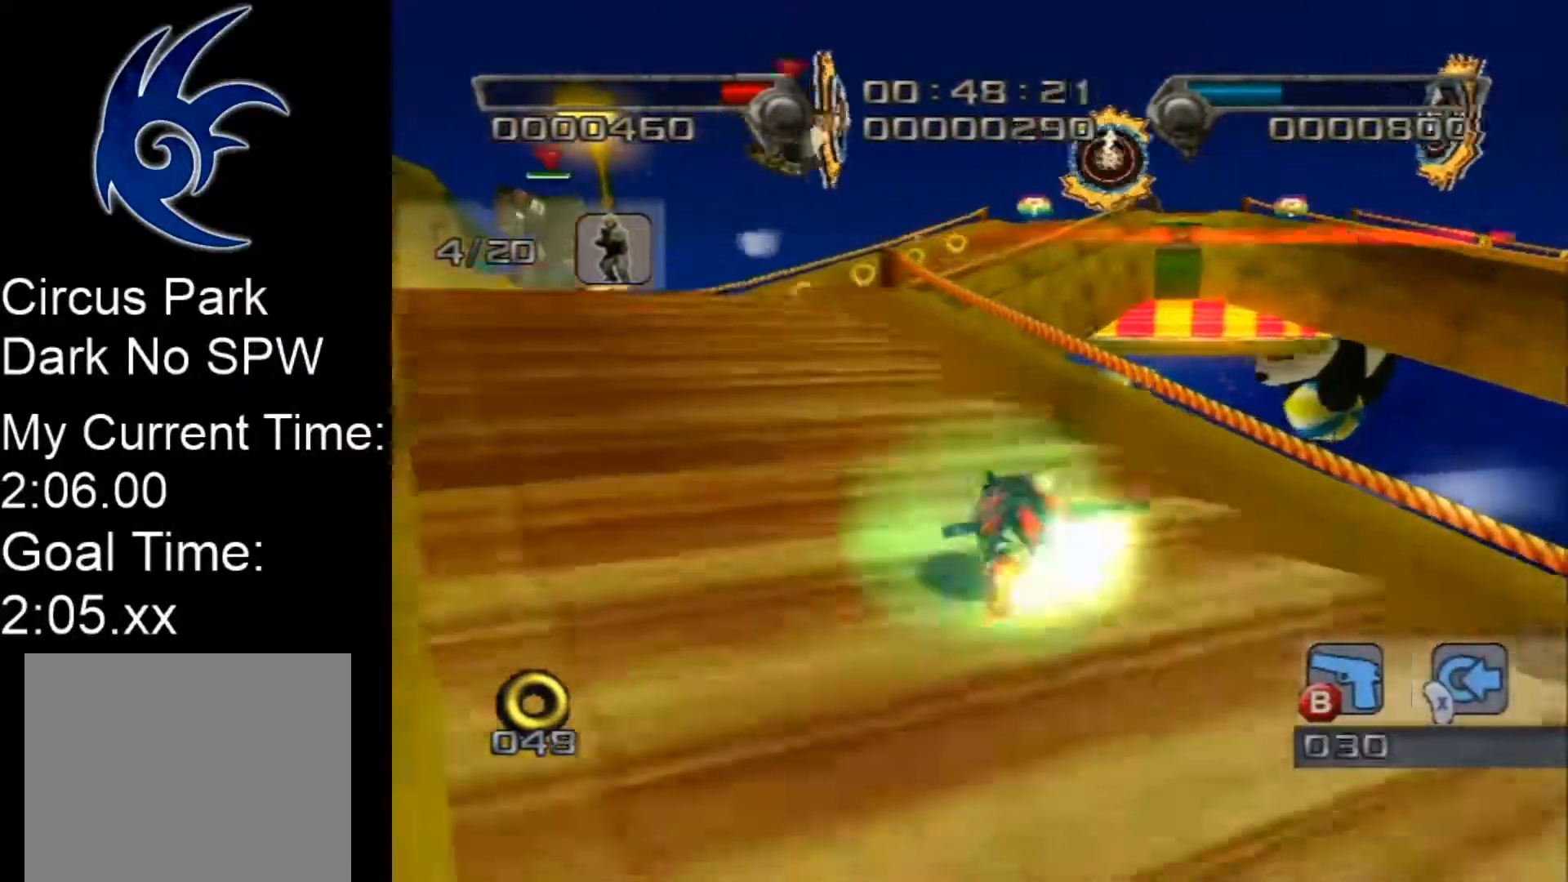
{"buttons": ["B"], "left_stick": "up-left", "events": []}
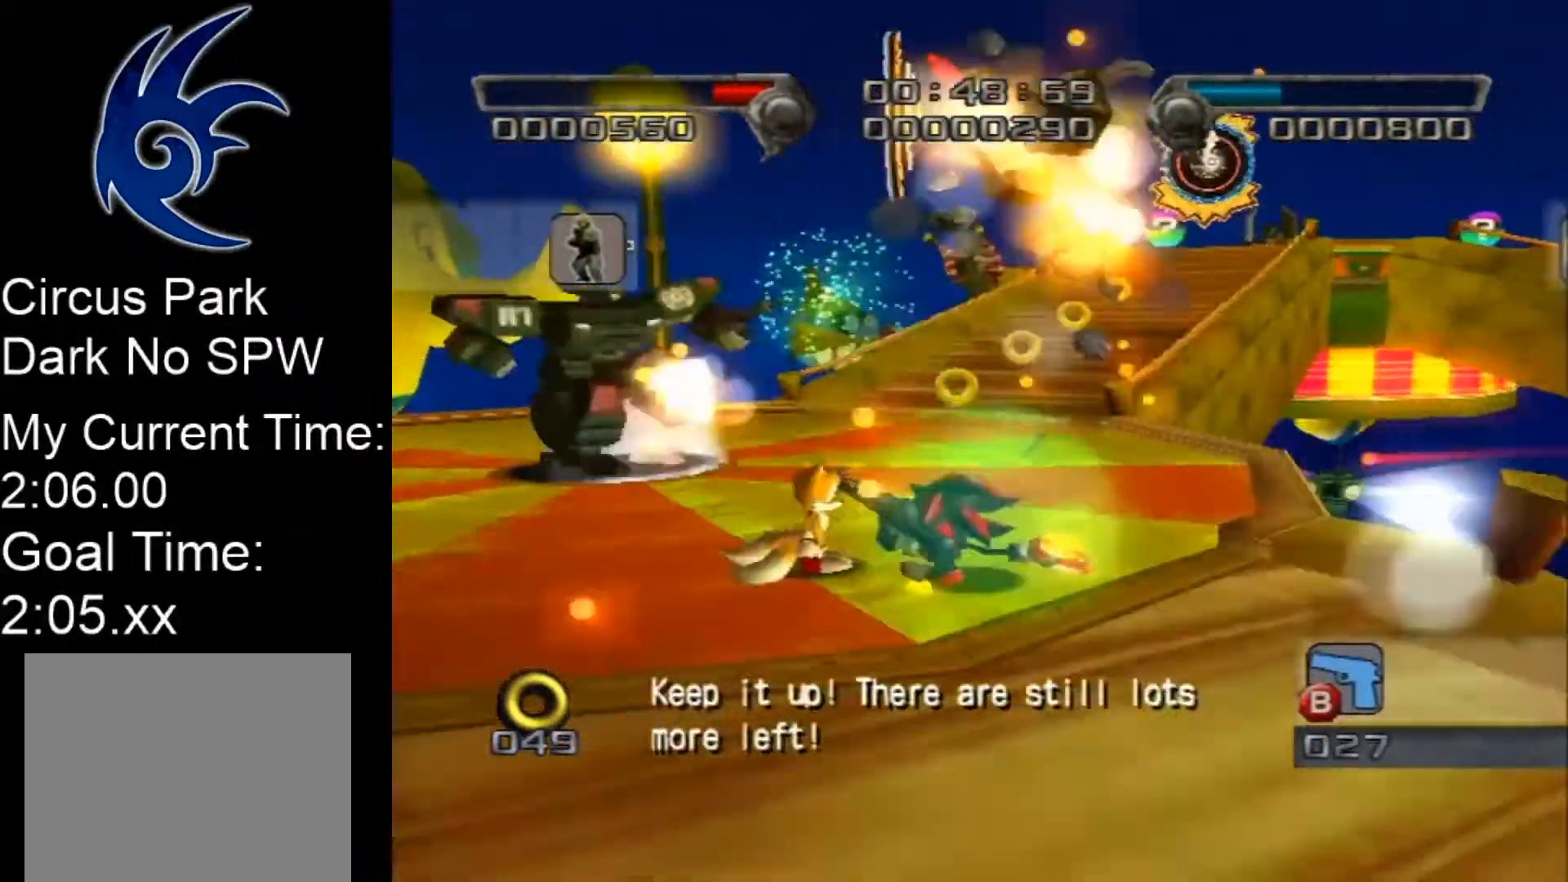
{"buttons": [], "left_stick": "up-right", "events": [[67, "B", "up"], [67, "left_stick", "up-right"], [117, "A", "down"], [400, "A", "up"]]}
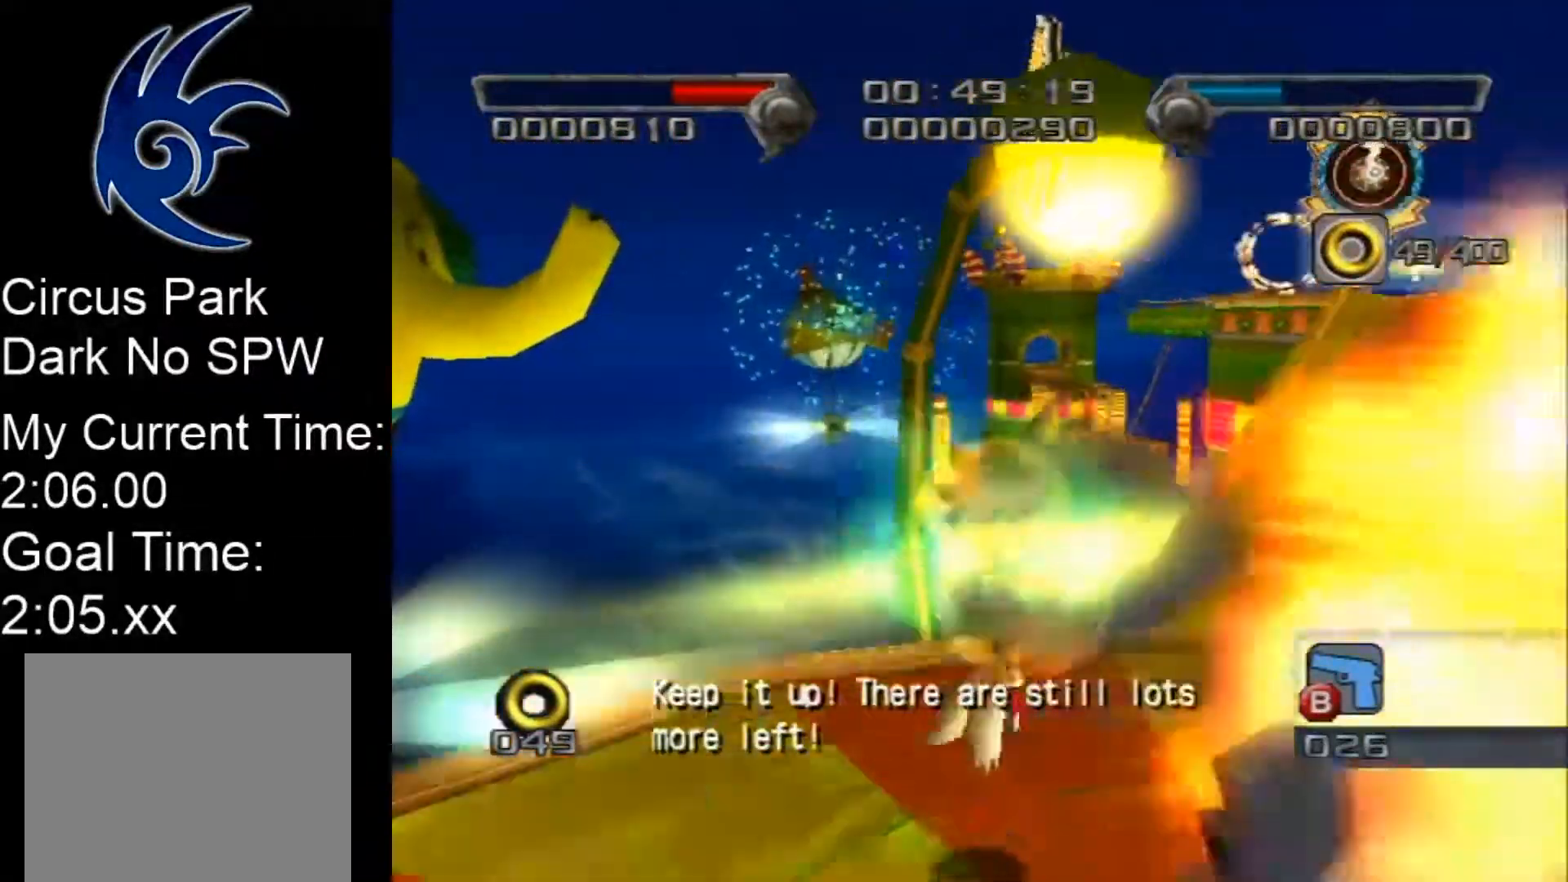
{"buttons": [], "left_stick": "up-right", "events": [[67, "A", "down"], [283, "A", "up"]]}
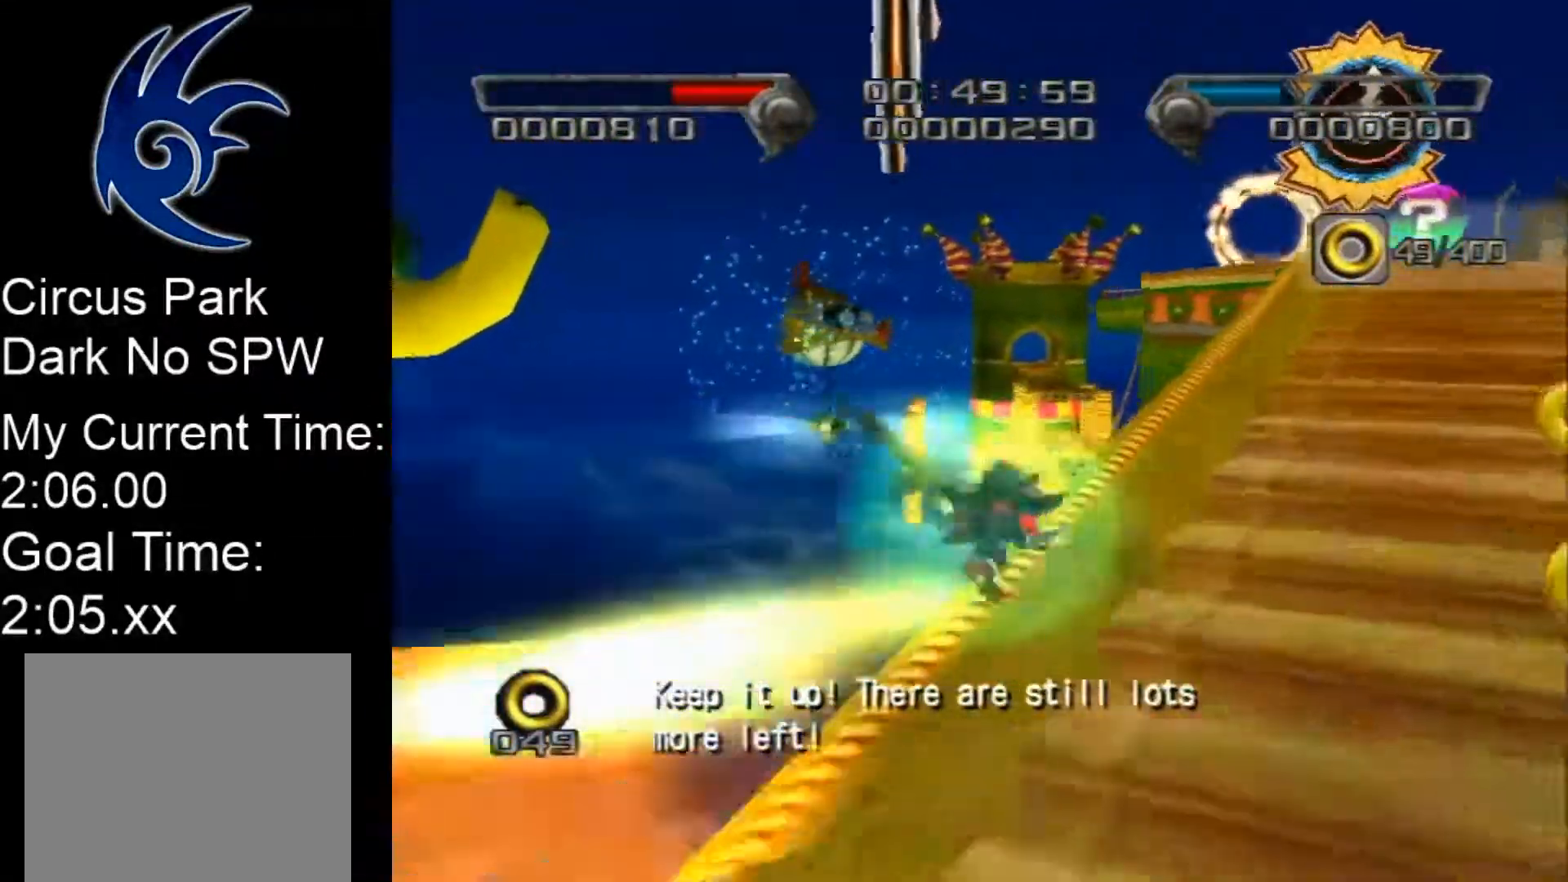
{"buttons": [], "left_stick": "up-right", "events": [[400, "A", "down"], [500, "A", "up"]]}
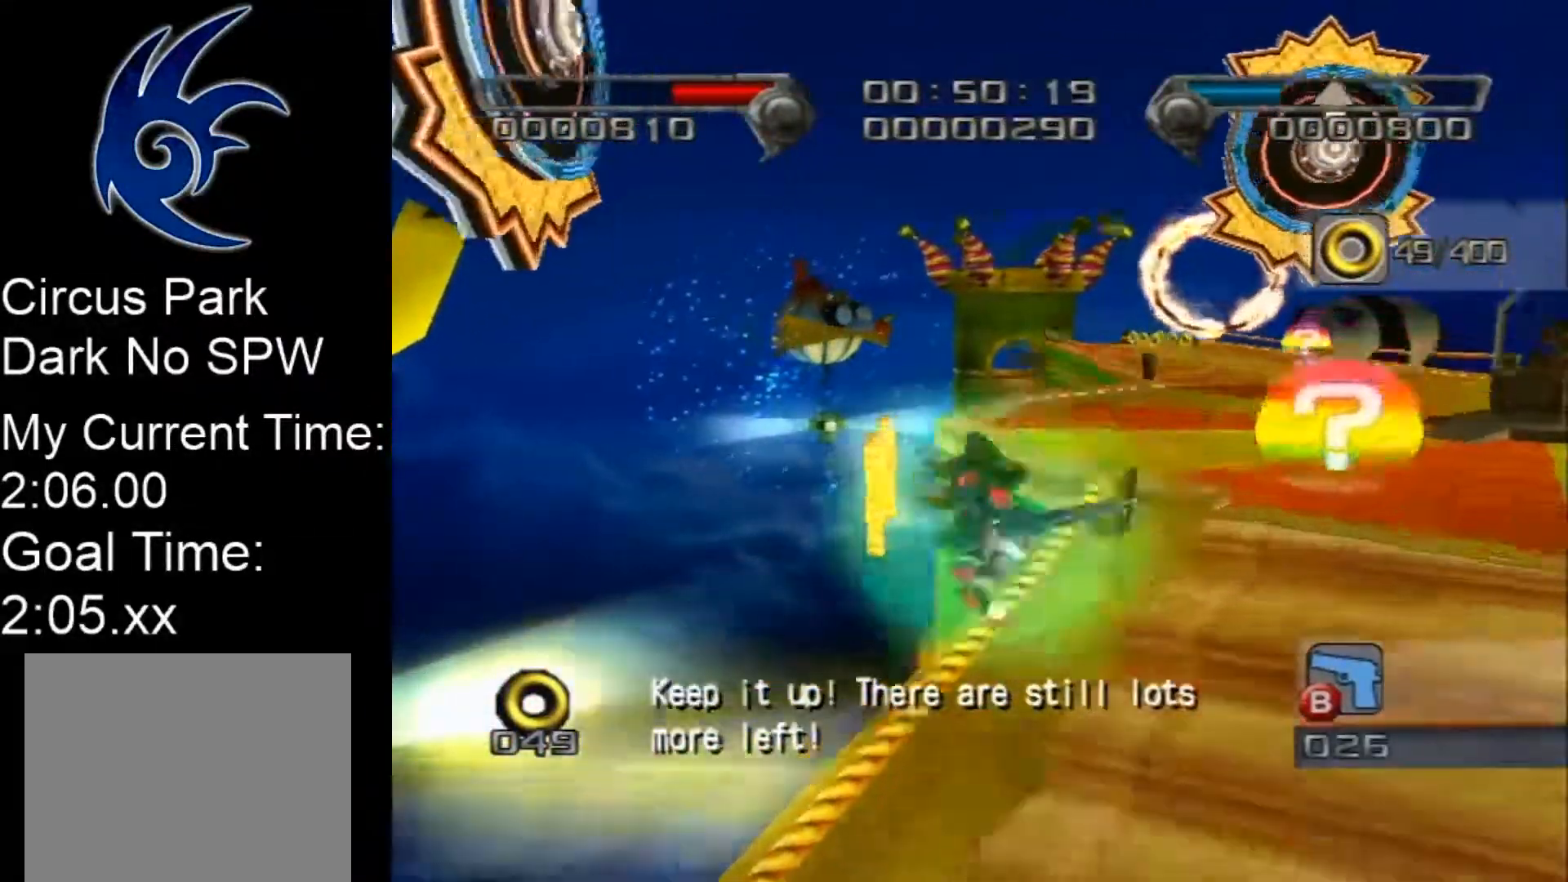
{"buttons": [], "left_stick": "up-right", "events": []}
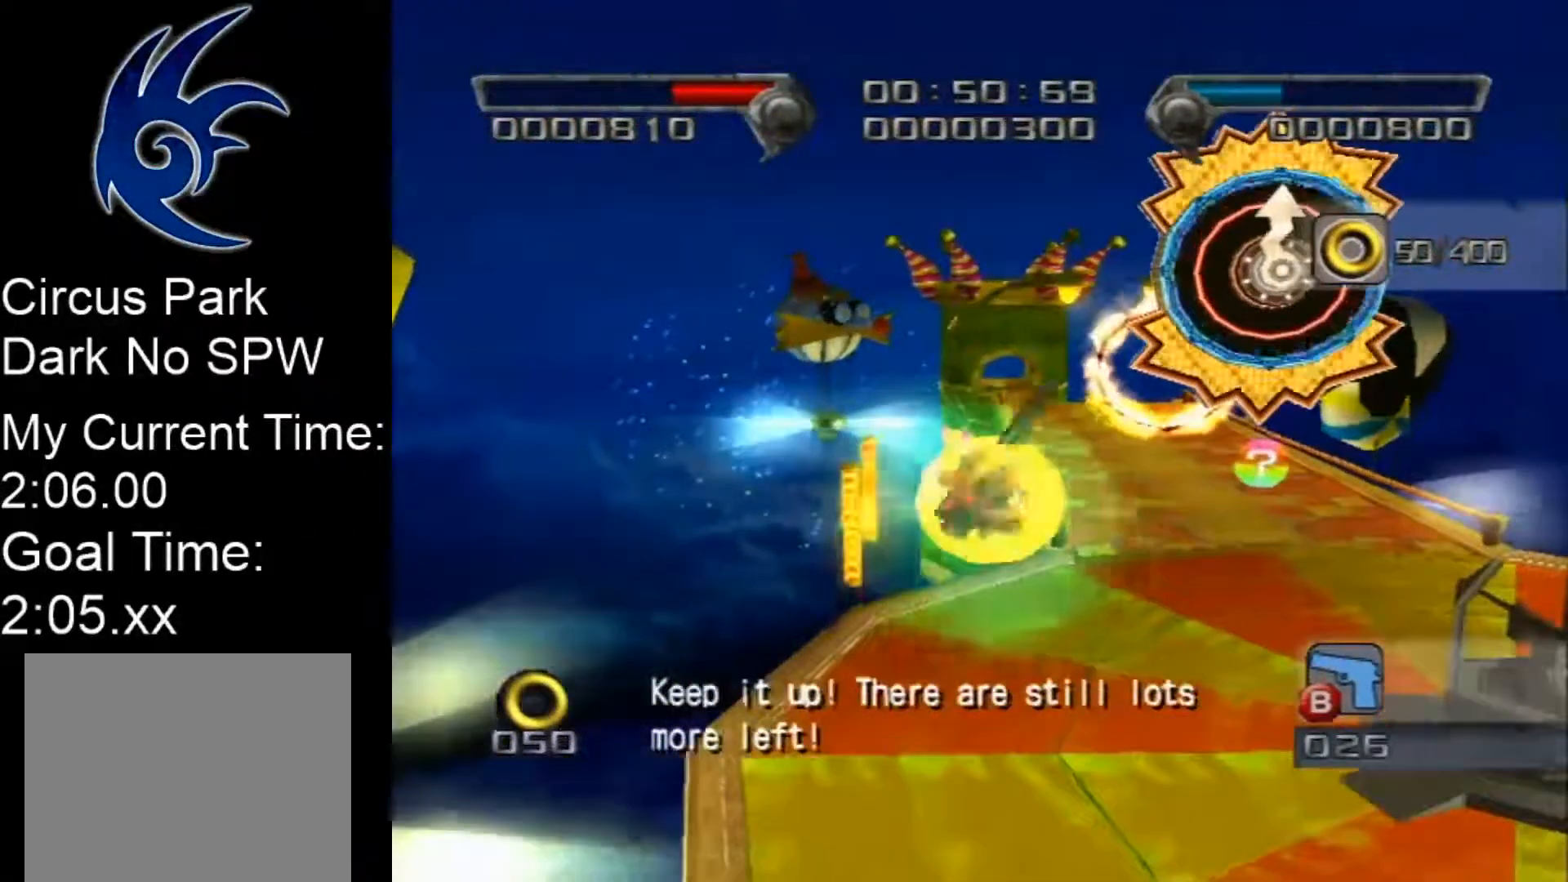
{"buttons": [], "left_stick": "up-right", "events": []}
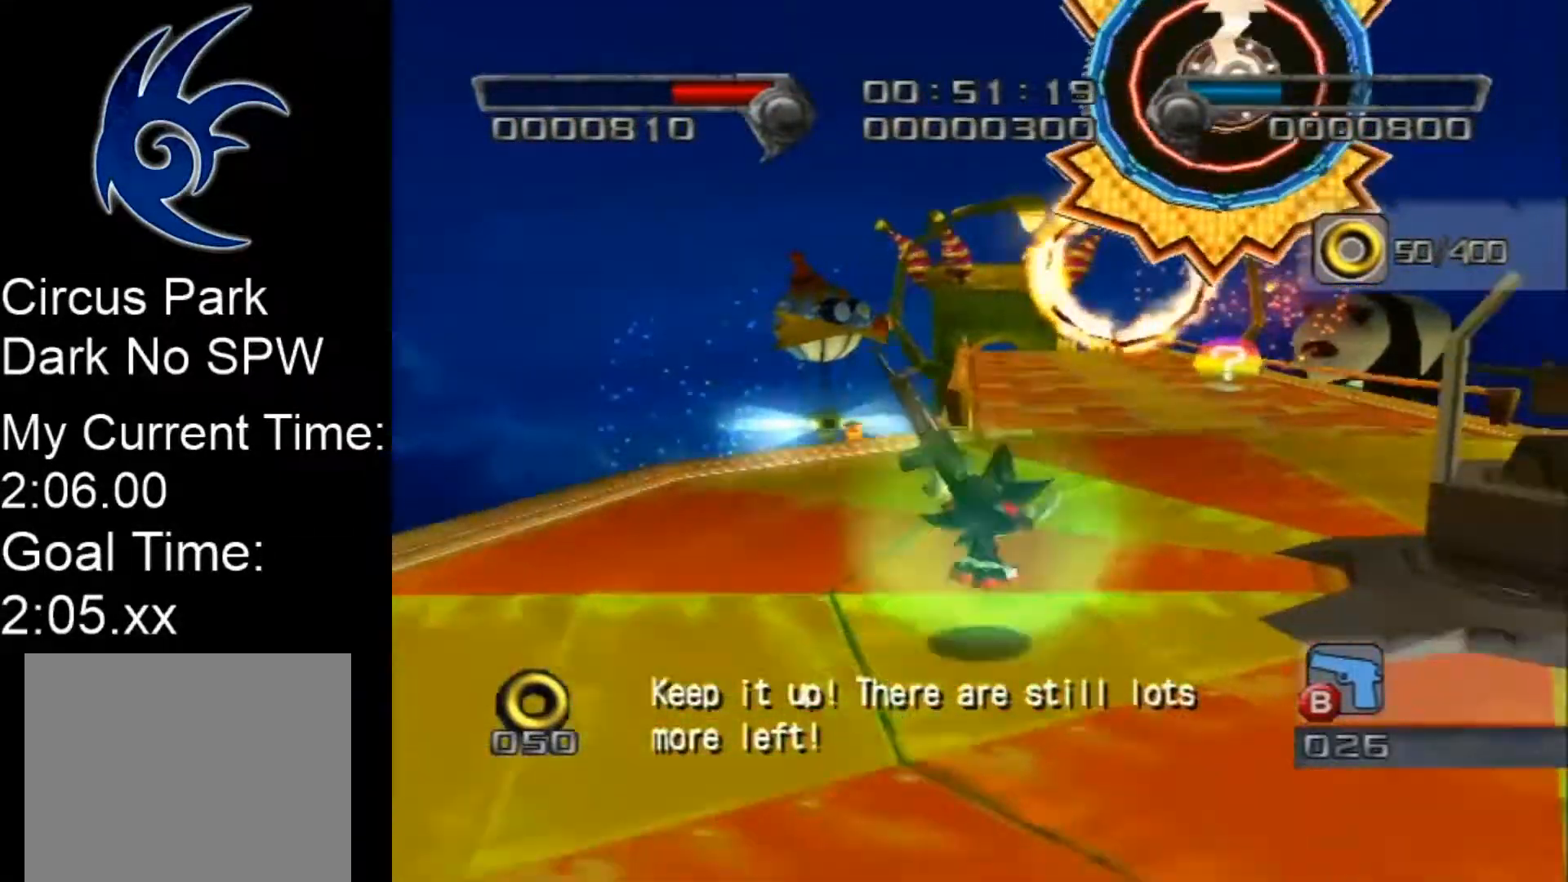
{"buttons": [], "left_stick": "up", "events": [[183, "left_stick", "up"]]}
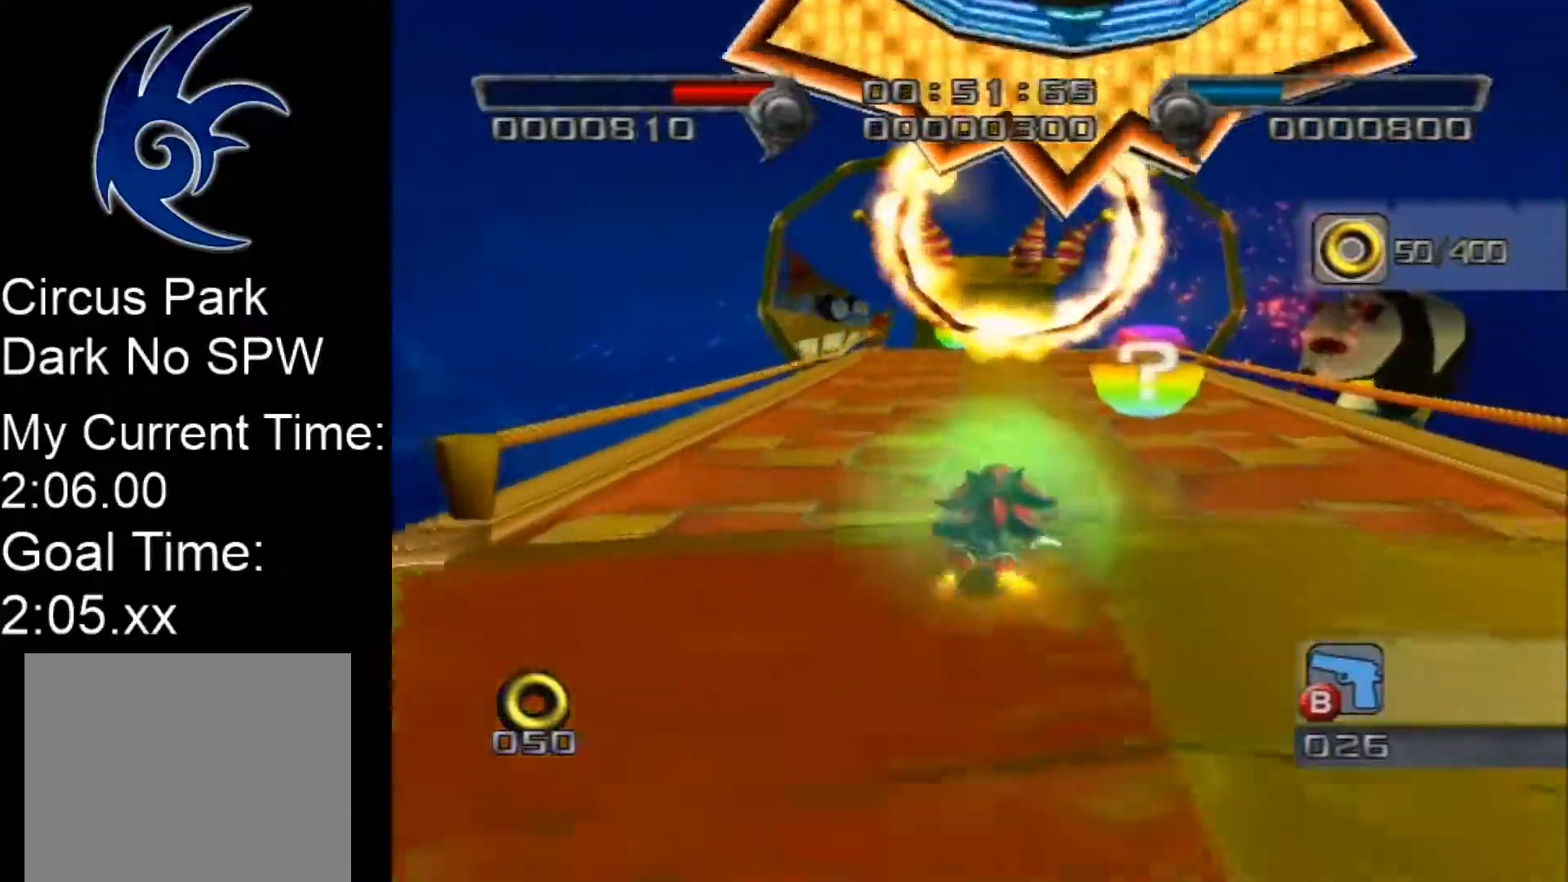
{"buttons": [], "left_stick": "up", "events": [[117, "A", "down"], [433, "A", "up"]]}
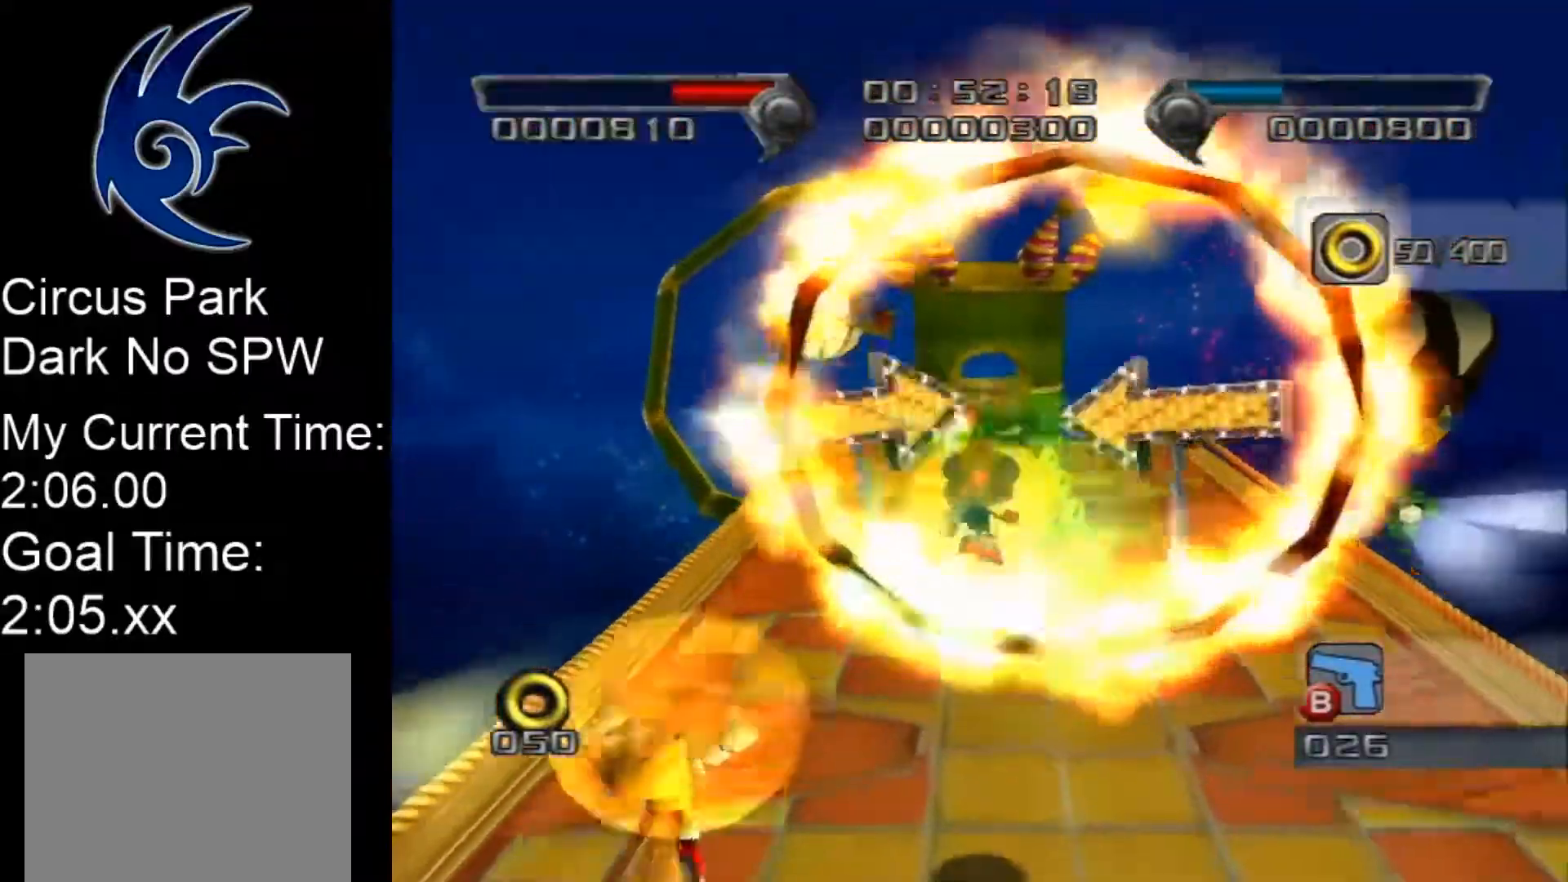
{"buttons": [], "left_stick": "up", "events": [[67, "left_stick", "up-right"], [183, "left_stick", "up"]]}
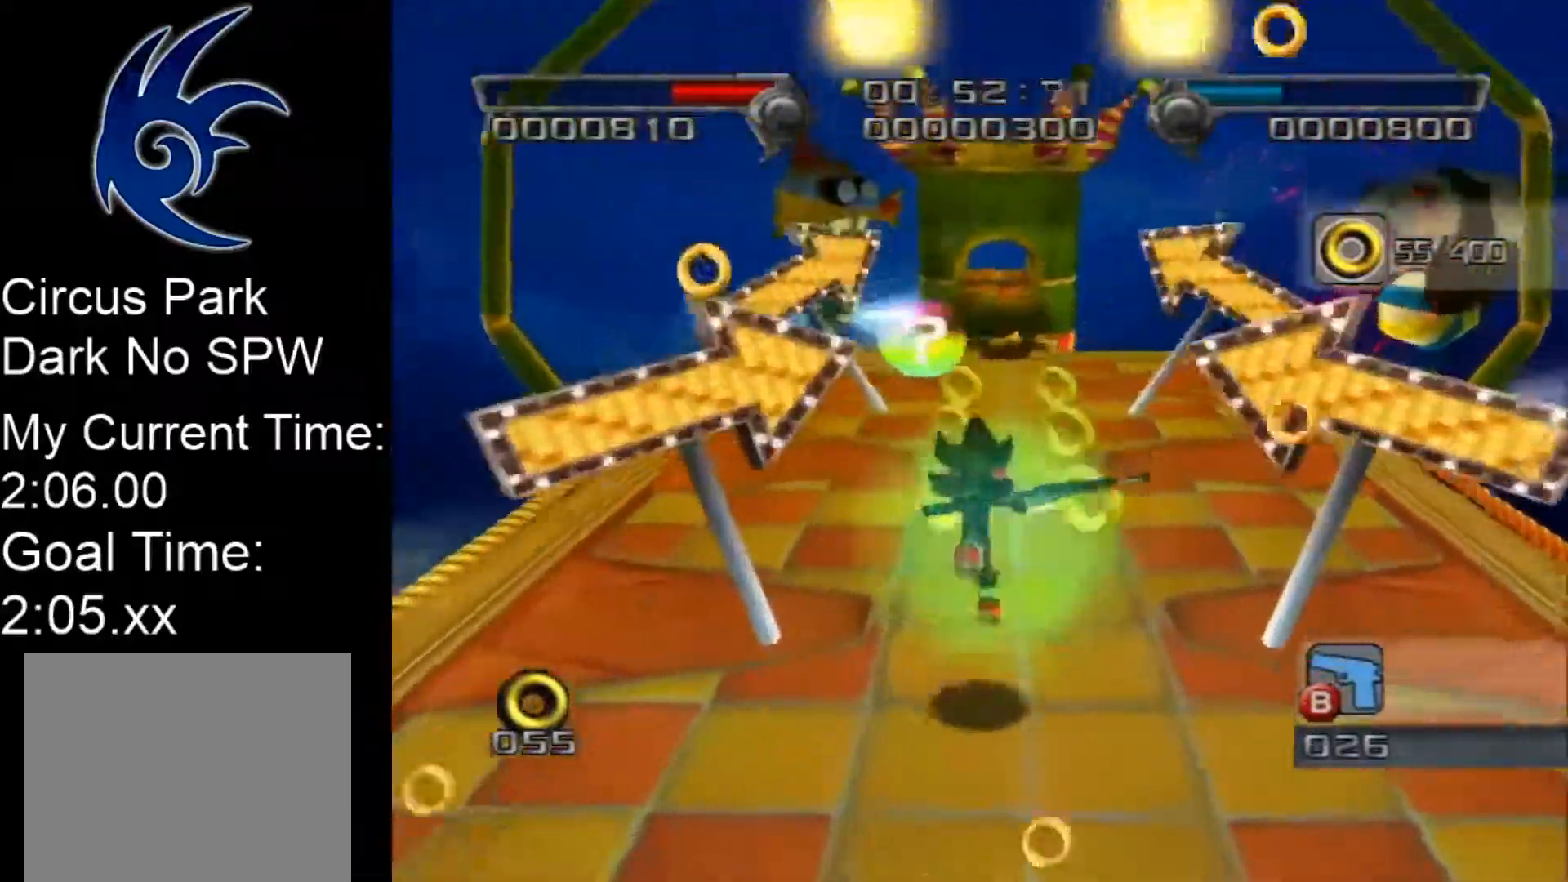
{"buttons": [], "left_stick": "up", "events": [[217, "A", "down"], [283, "A", "up"]]}
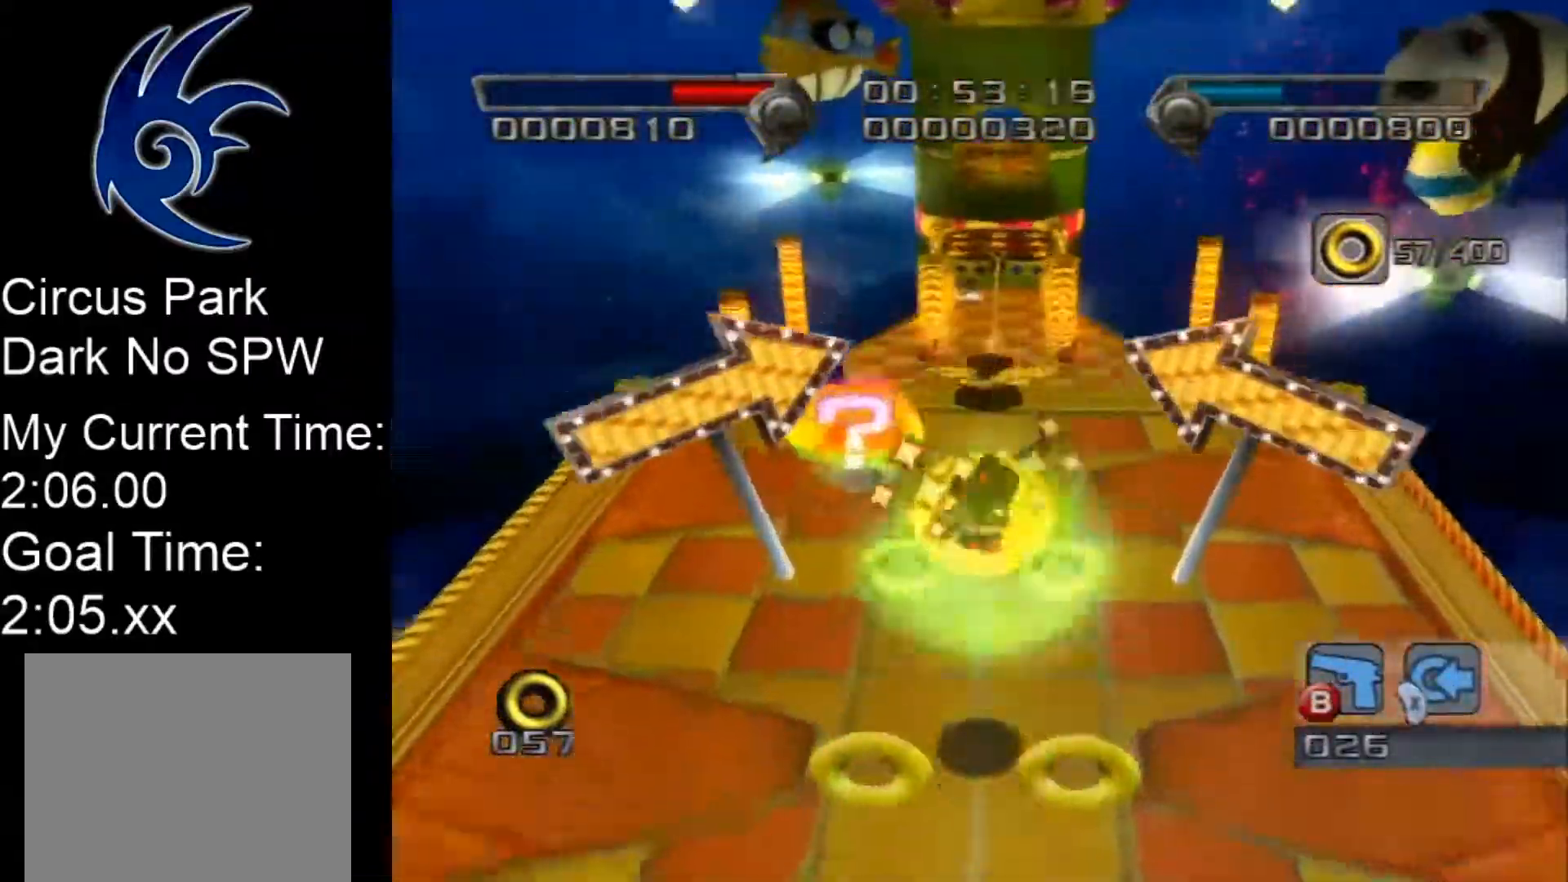
{"buttons": ["X"], "left_stick": "up", "events": [[100, "A", "down"], [350, "A", "up"], [500, "X", "down"]]}
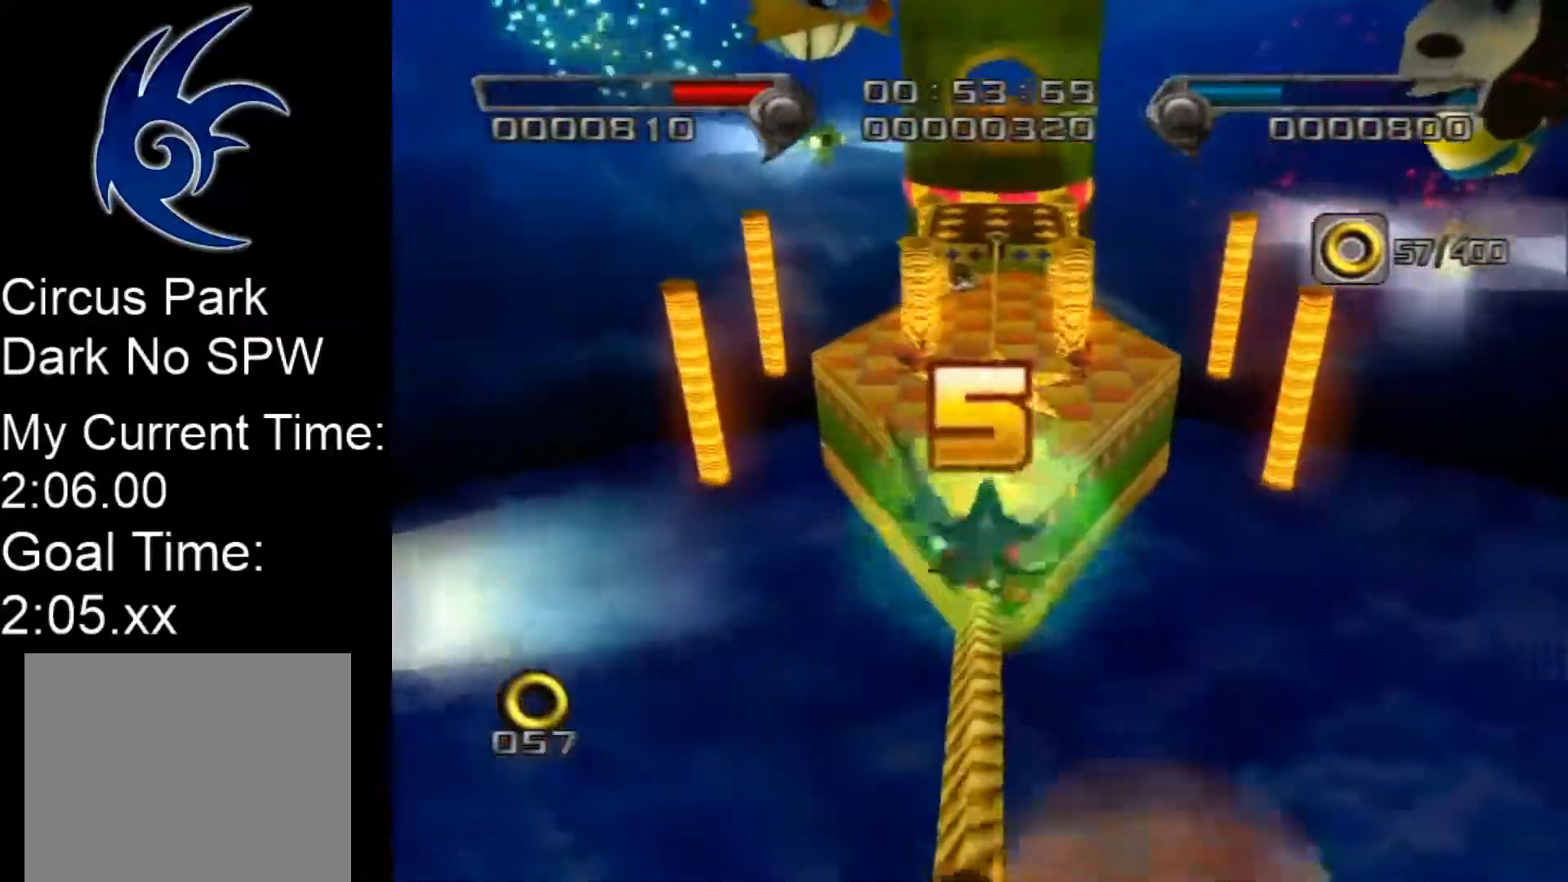
{"buttons": [], "left_stick": "up", "events": [[150, "X", "up"]]}
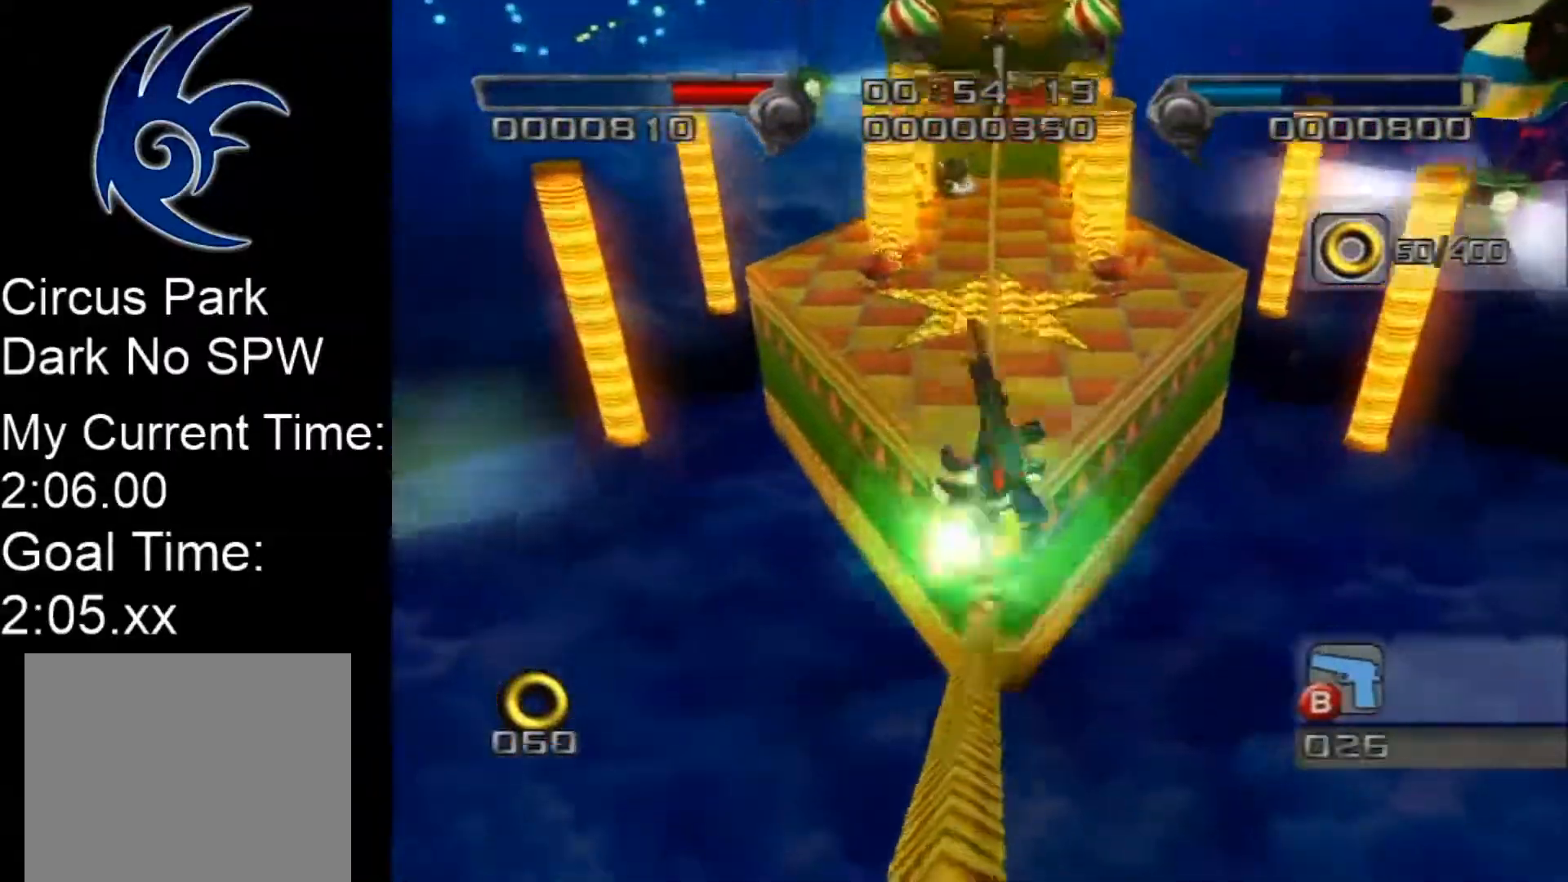
{"buttons": [], "left_stick": "up-left", "events": [[300, "left_stick", "up-left"], [333, "A", "down"], [500, "A", "up"]]}
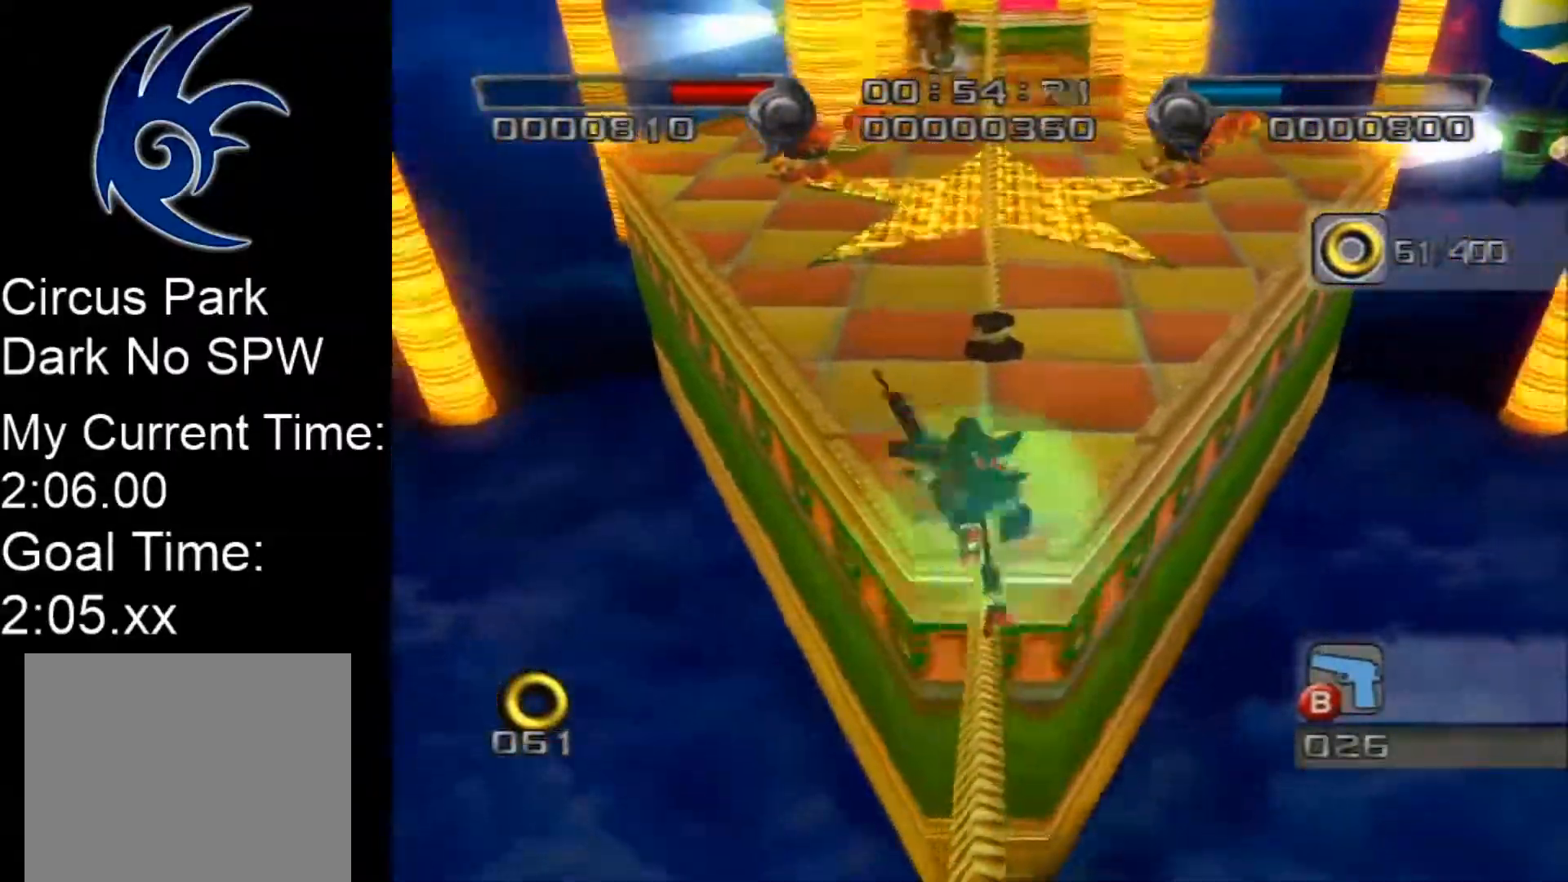
{"buttons": [], "left_stick": "up", "events": [[283, "left_stick", "up"]]}
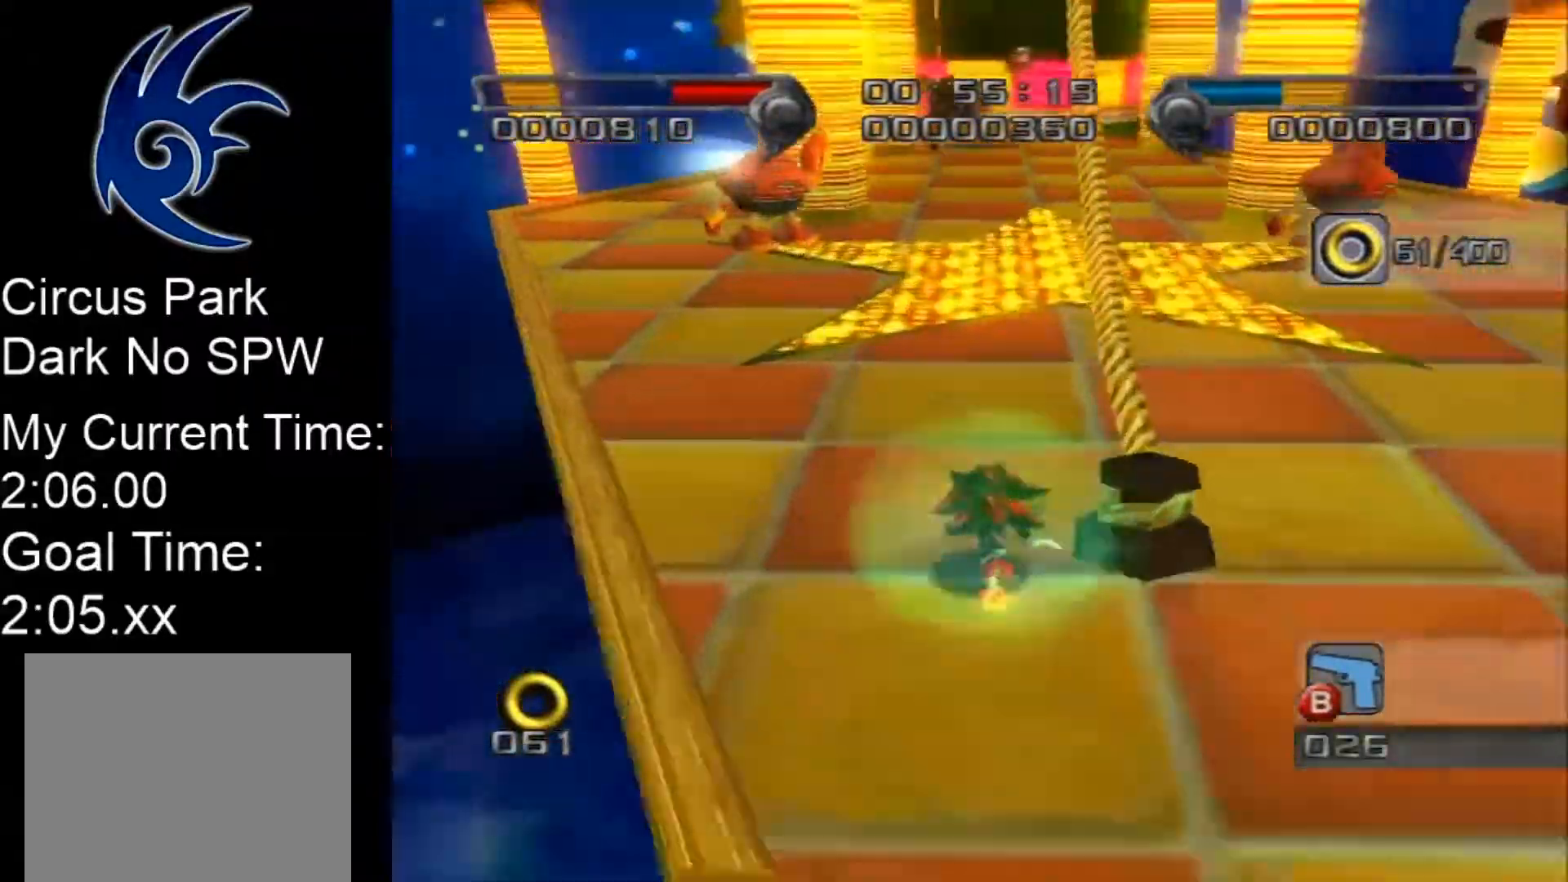
{"buttons": ["B"], "left_stick": "up", "events": [[350, "B", "down"]]}
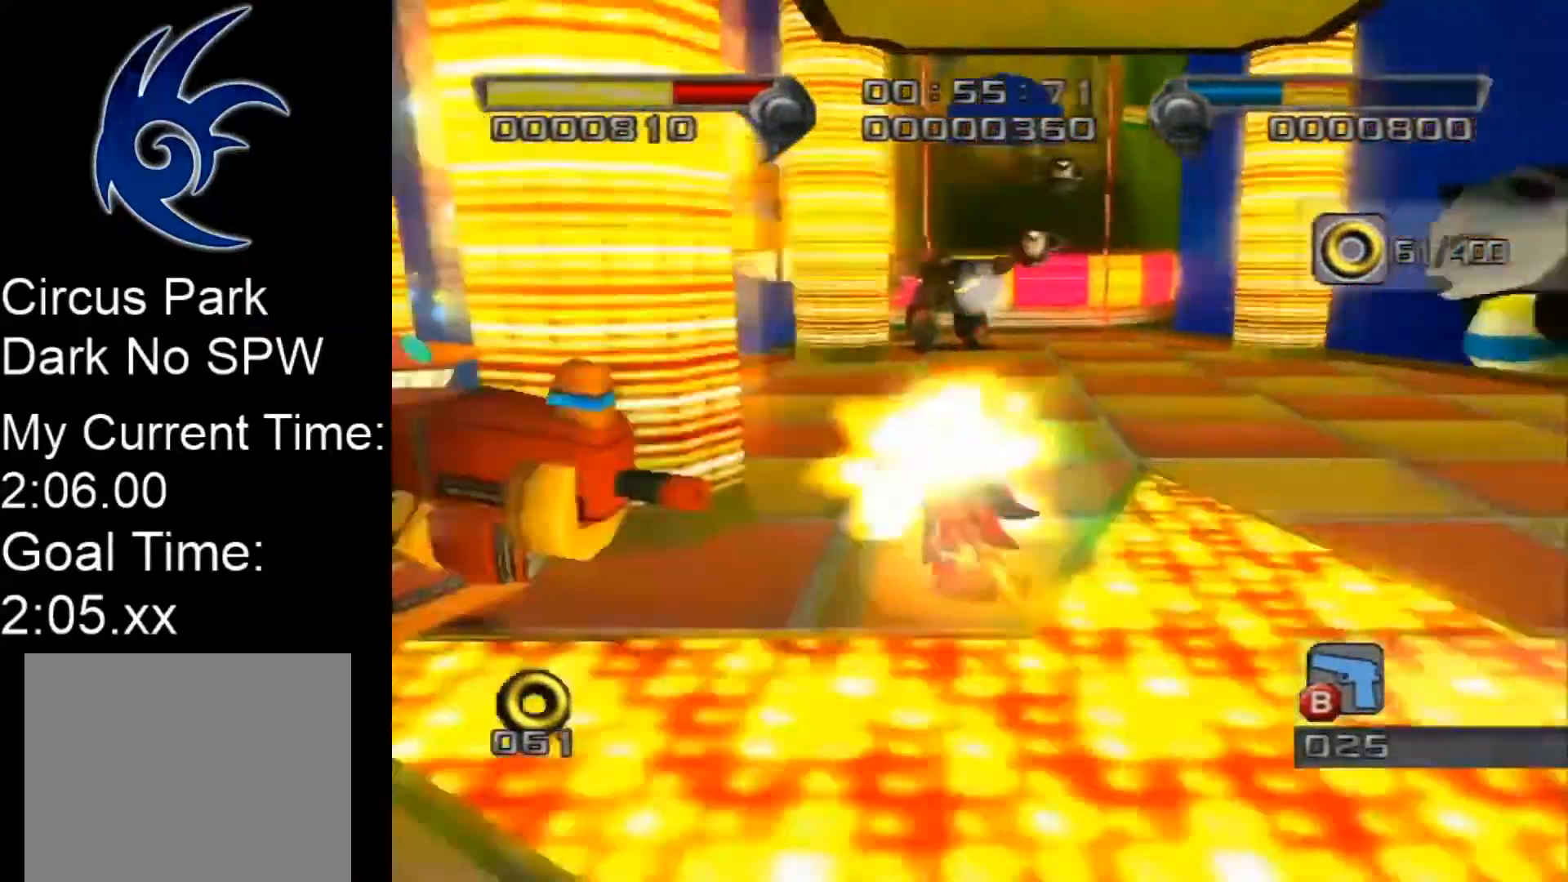
{"buttons": ["A"], "left_stick": "up-right", "events": [[83, "B", "up"], [183, "left_stick", "up-right"], [283, "A", "down"]]}